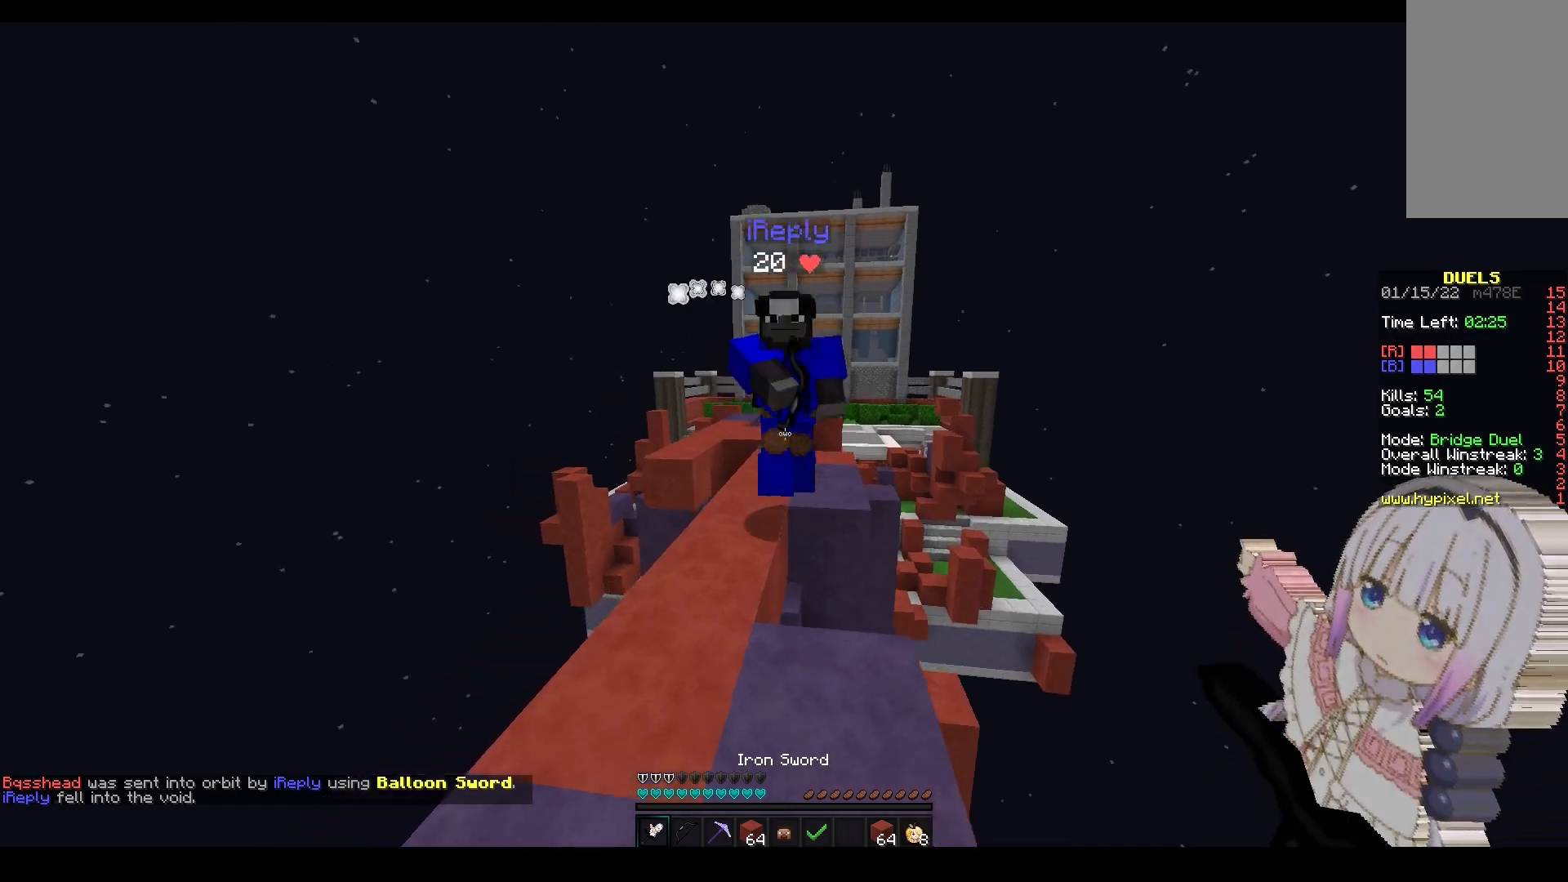
Gameplay with keyboard and mouse; each line is a JSON object with the keys and mouse buttons held at the frame after it. "events" lists presses ("down") and releases ("up") of "a", "d", "s", "space", "w", "mouse_left" and "mouse_right" between this image and that frame as [ms after this image, input, new state], when the widget could be followed in between. "mouse_left", "mouse_right" = the "left", "right" buttons of the "mouse" list. No other keys are recorded. Fast repeated clicks can show as one long hold. Mouse movement is not recorded.
{"keys": ["w"], "mouse": ["left"], "events": [[150, "mouse_left", "down"], [200, "a", "up"]]}
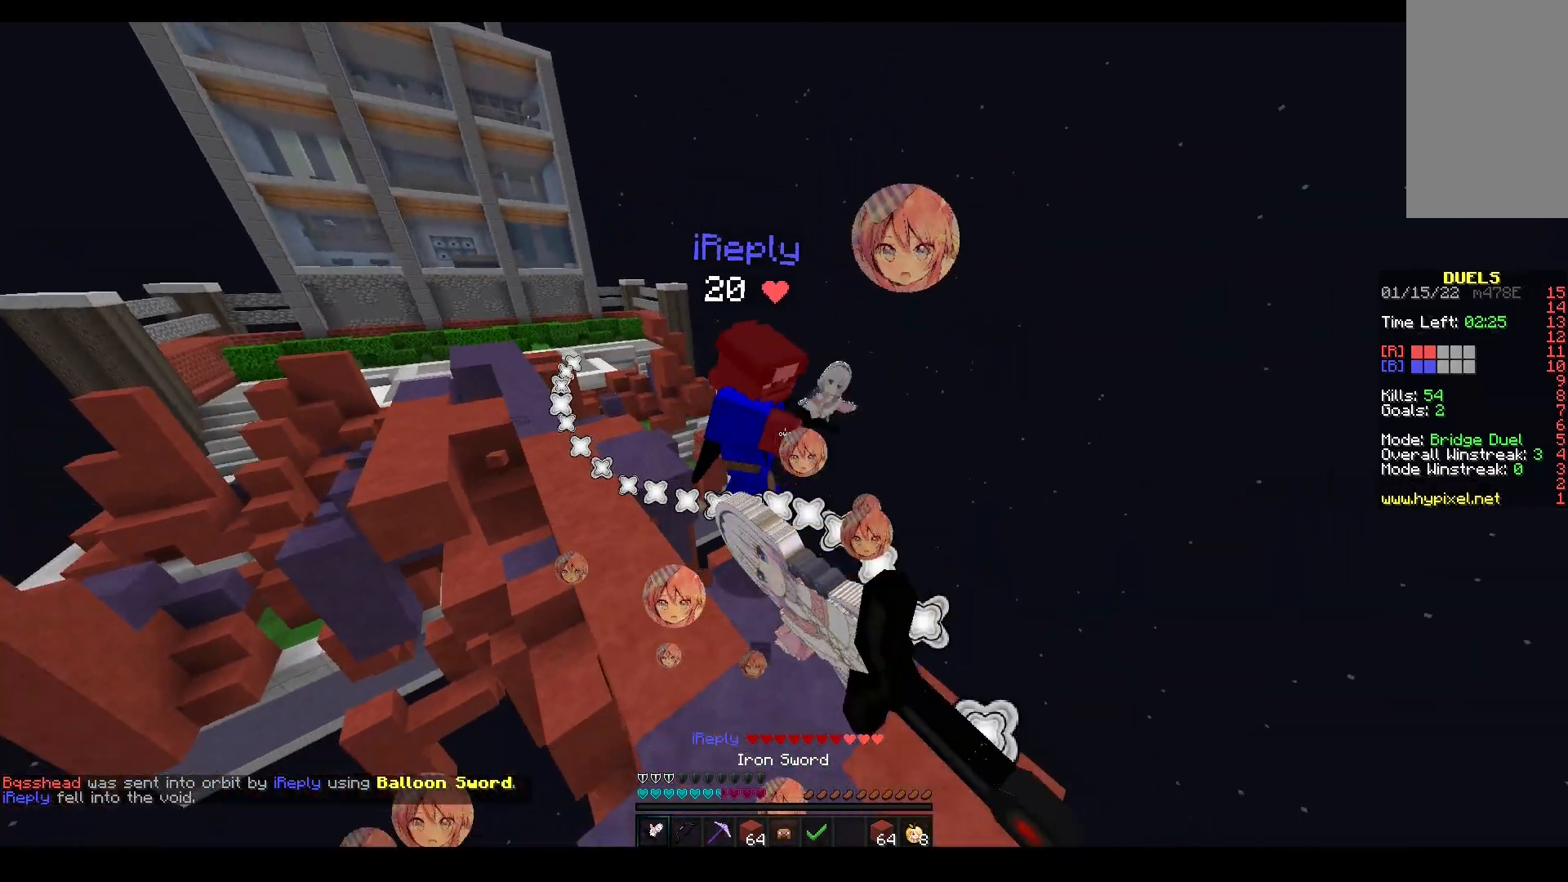
{"keys": ["w"], "mouse": [], "events": [[300, "mouse_left", "up"]]}
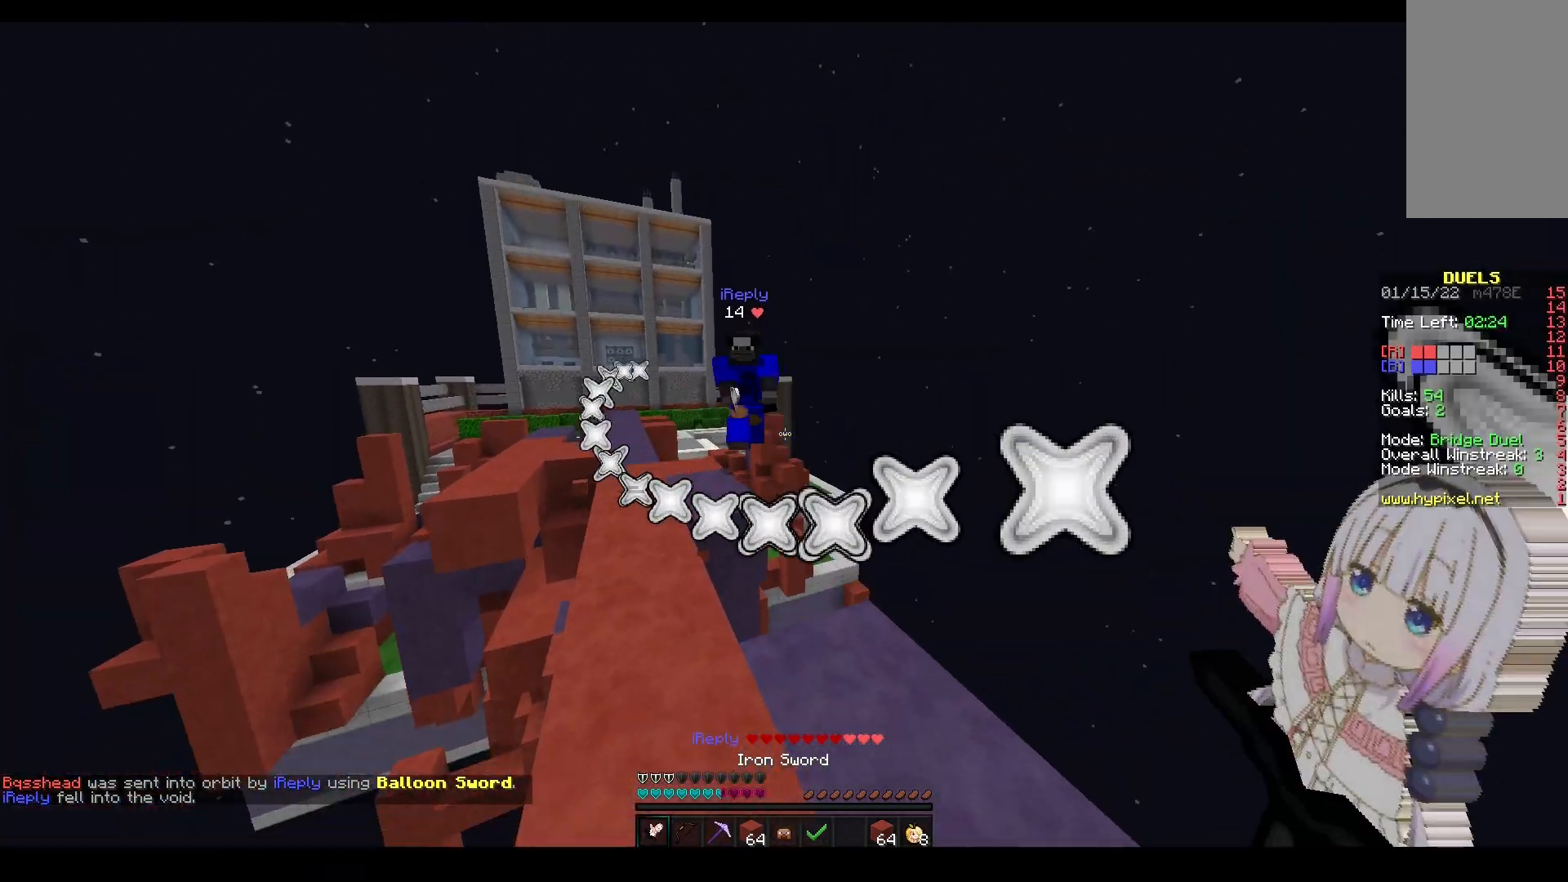
{"keys": ["a", "w"], "mouse": [], "events": [[283, "a", "down"]]}
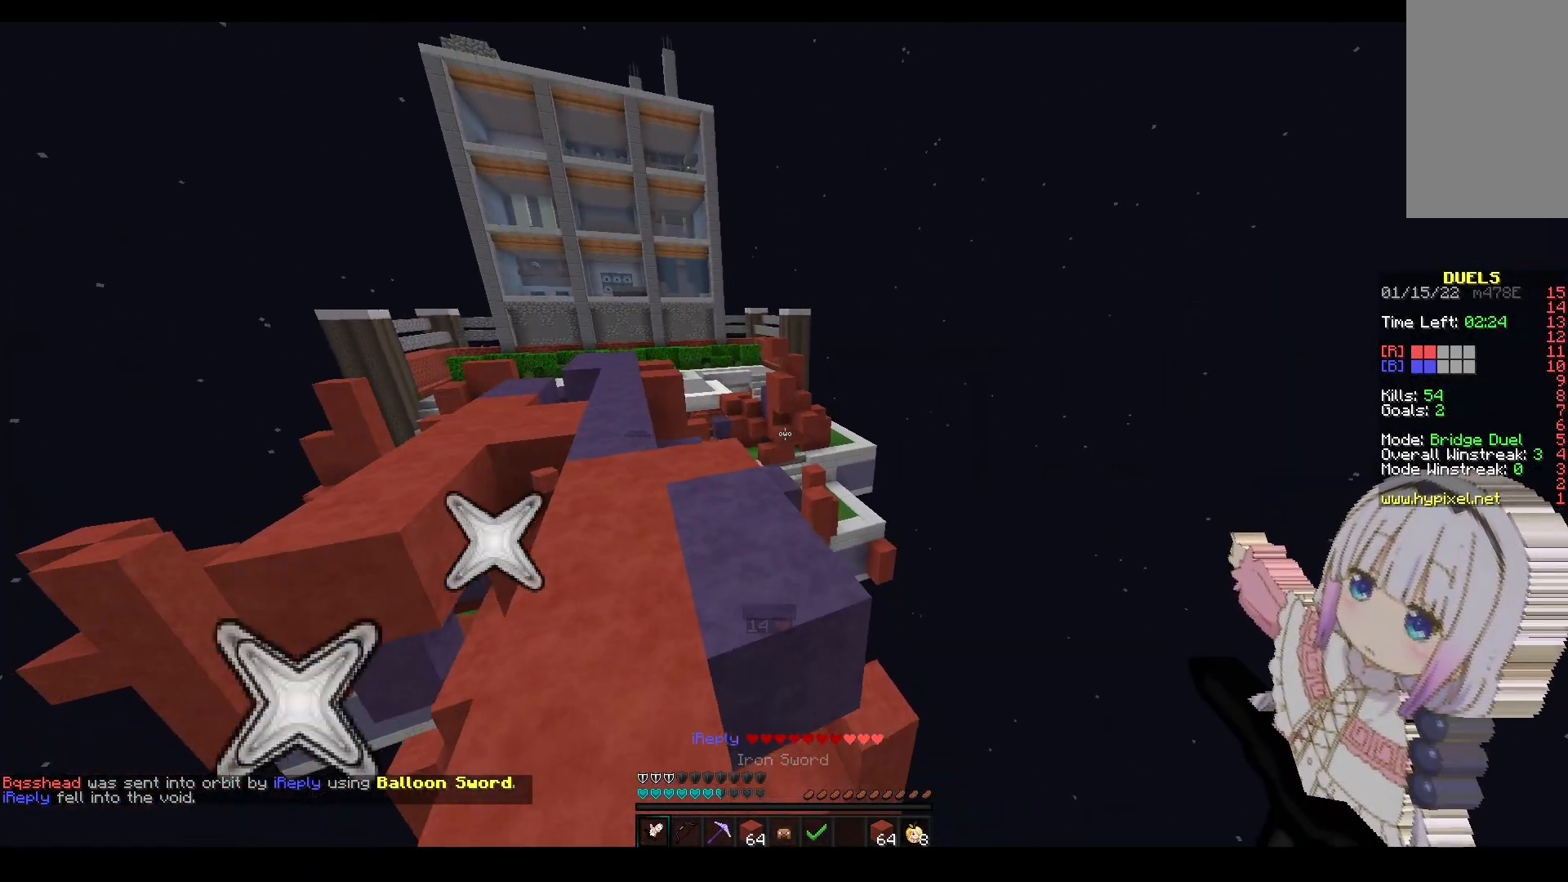
{"keys": ["space", "w"], "mouse": [], "events": [[217, "space", "down"], [267, "a", "up"]]}
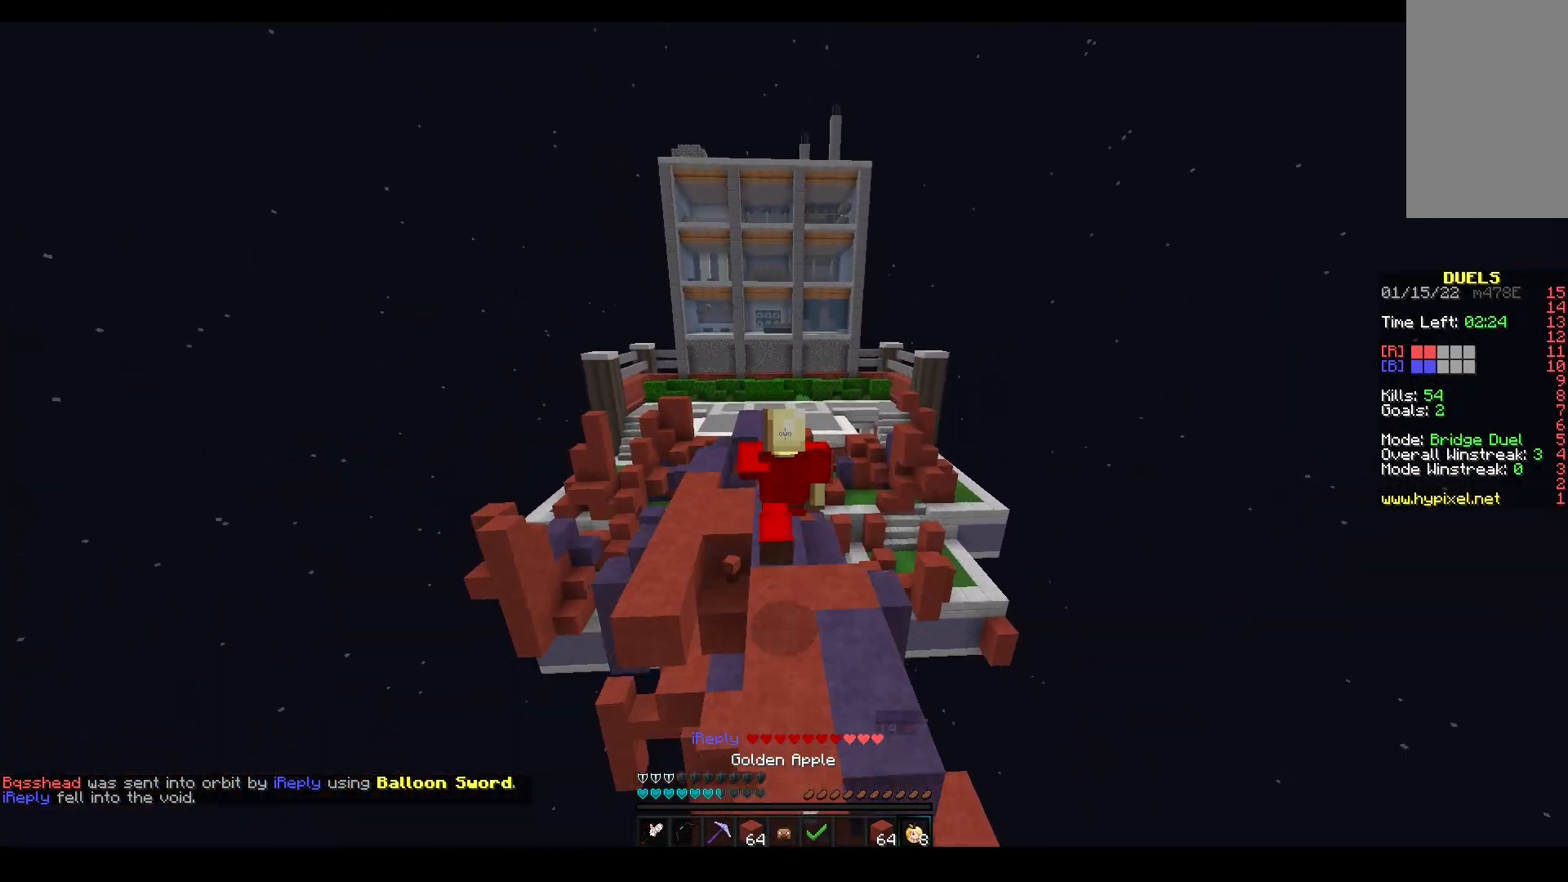
{"keys": ["space", "w"], "mouse": [], "events": [[33, "mouse_left", "down"], [350, "mouse_left", "up"]]}
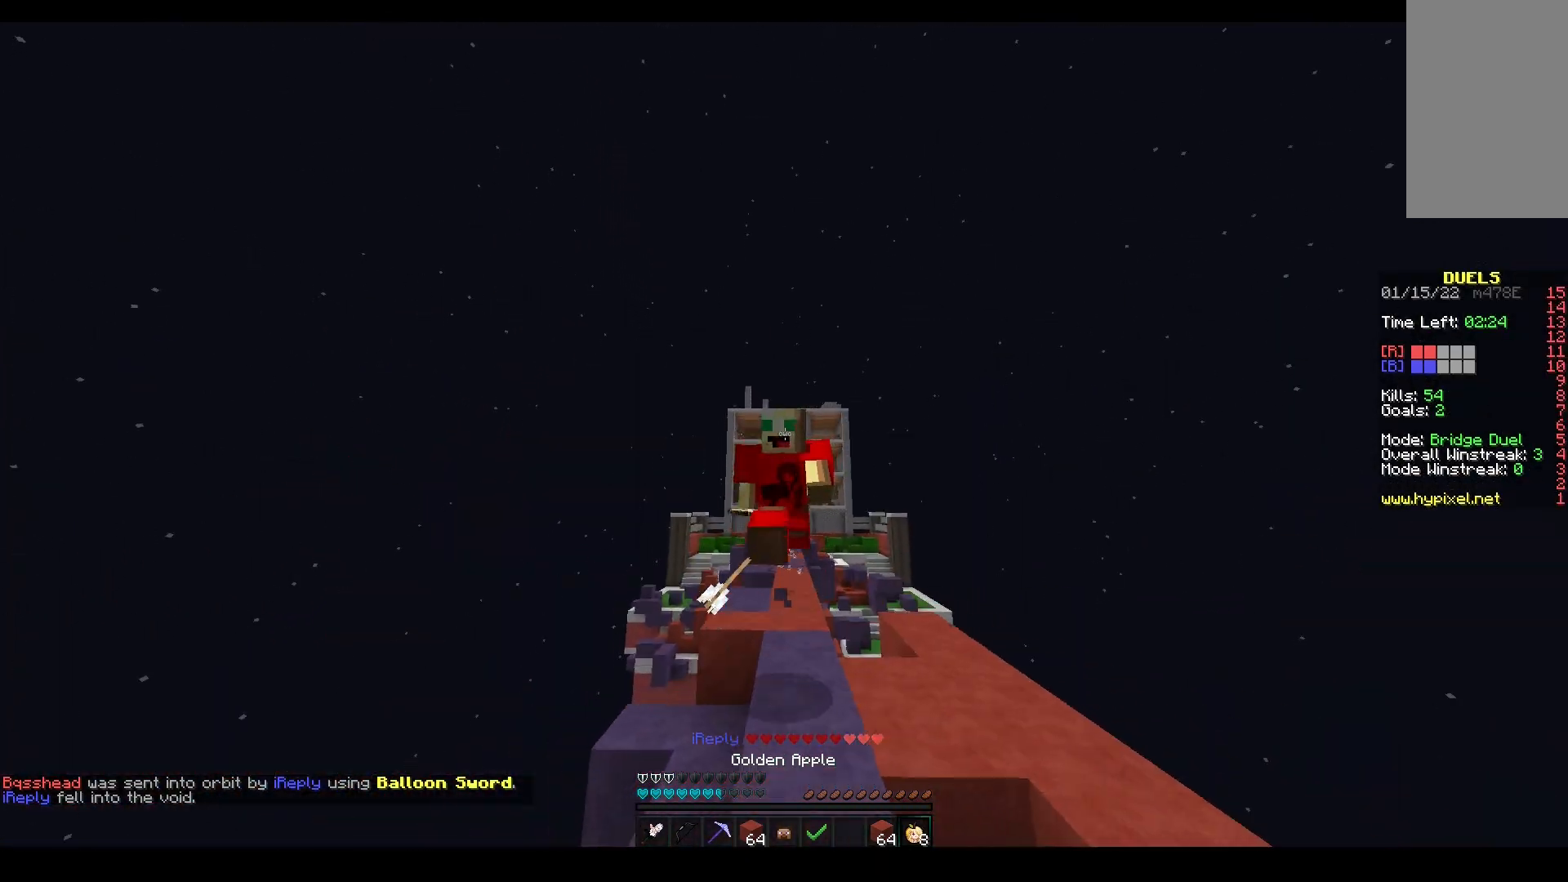
{"keys": ["space", "w"], "mouse": ["left"], "events": [[417, "mouse_left", "down"]]}
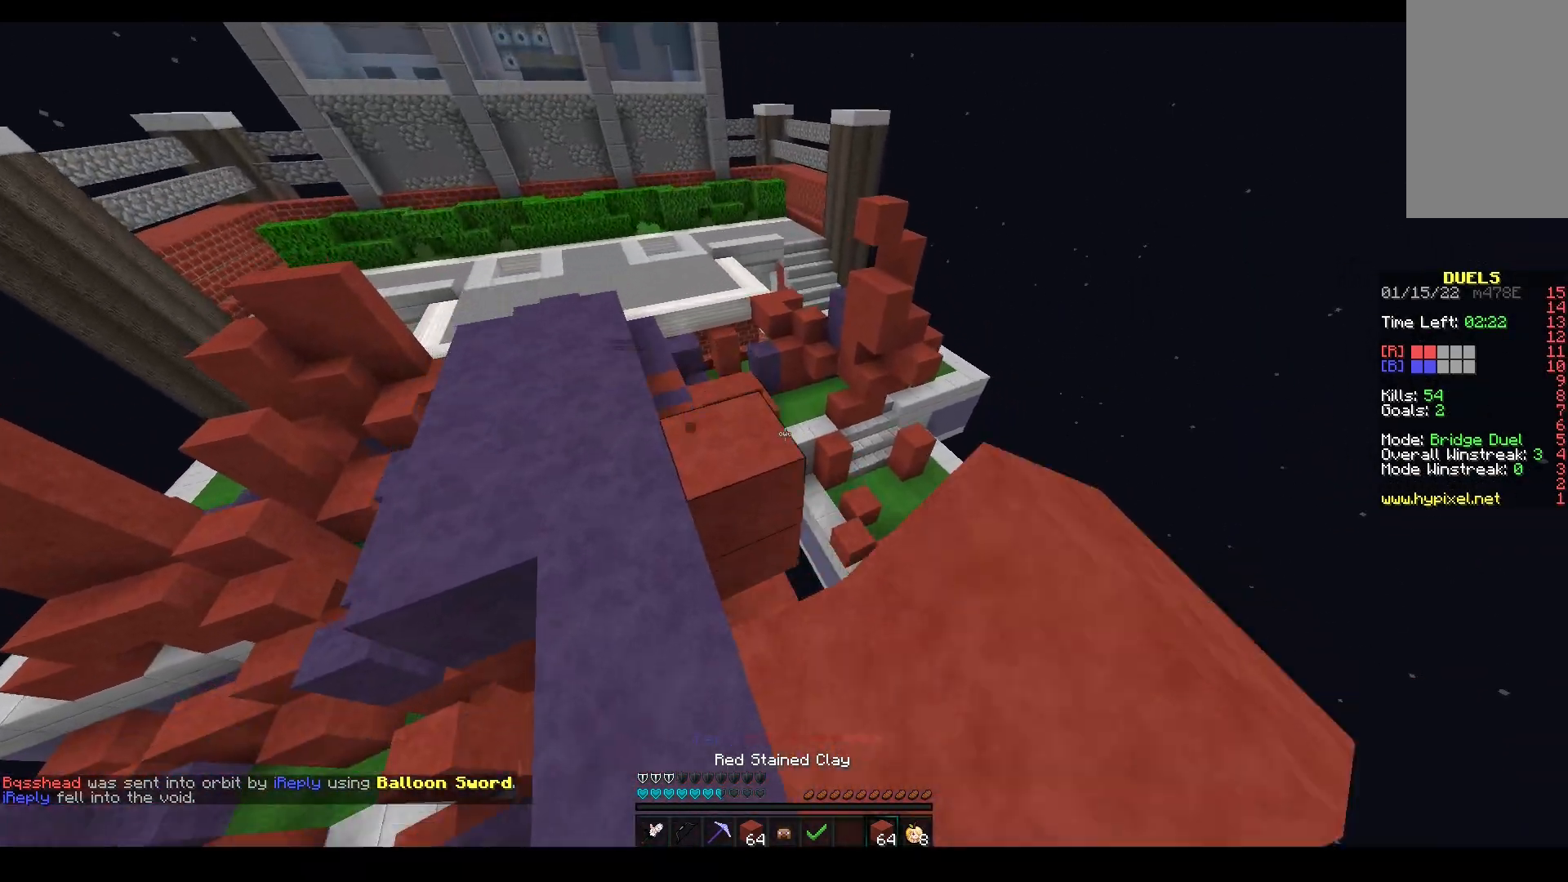
{"keys": ["d", "w"], "mouse": [], "events": [[117, "mouse_left", "up"], [133, "space", "up"], [200, "d", "down"], [233, "mouse_left", "down"], [417, "d", "up"], [417, "mouse_left", "up"], [450, "d", "down"]]}
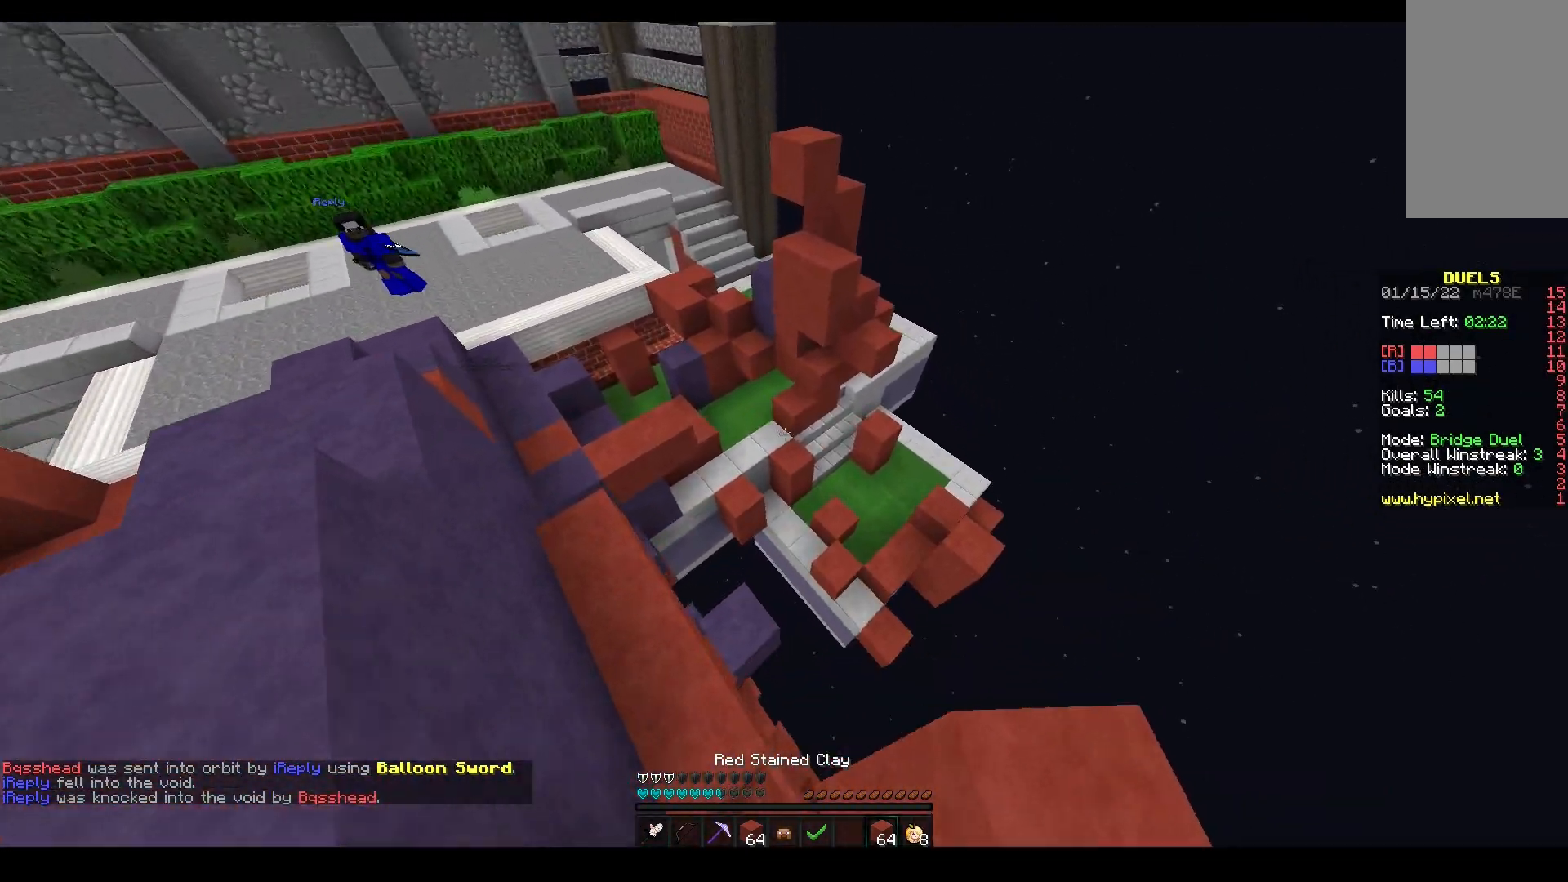
{"keys": ["w"], "mouse": ["right"], "events": [[383, "mouse_right", "down"], [500, "d", "up"]]}
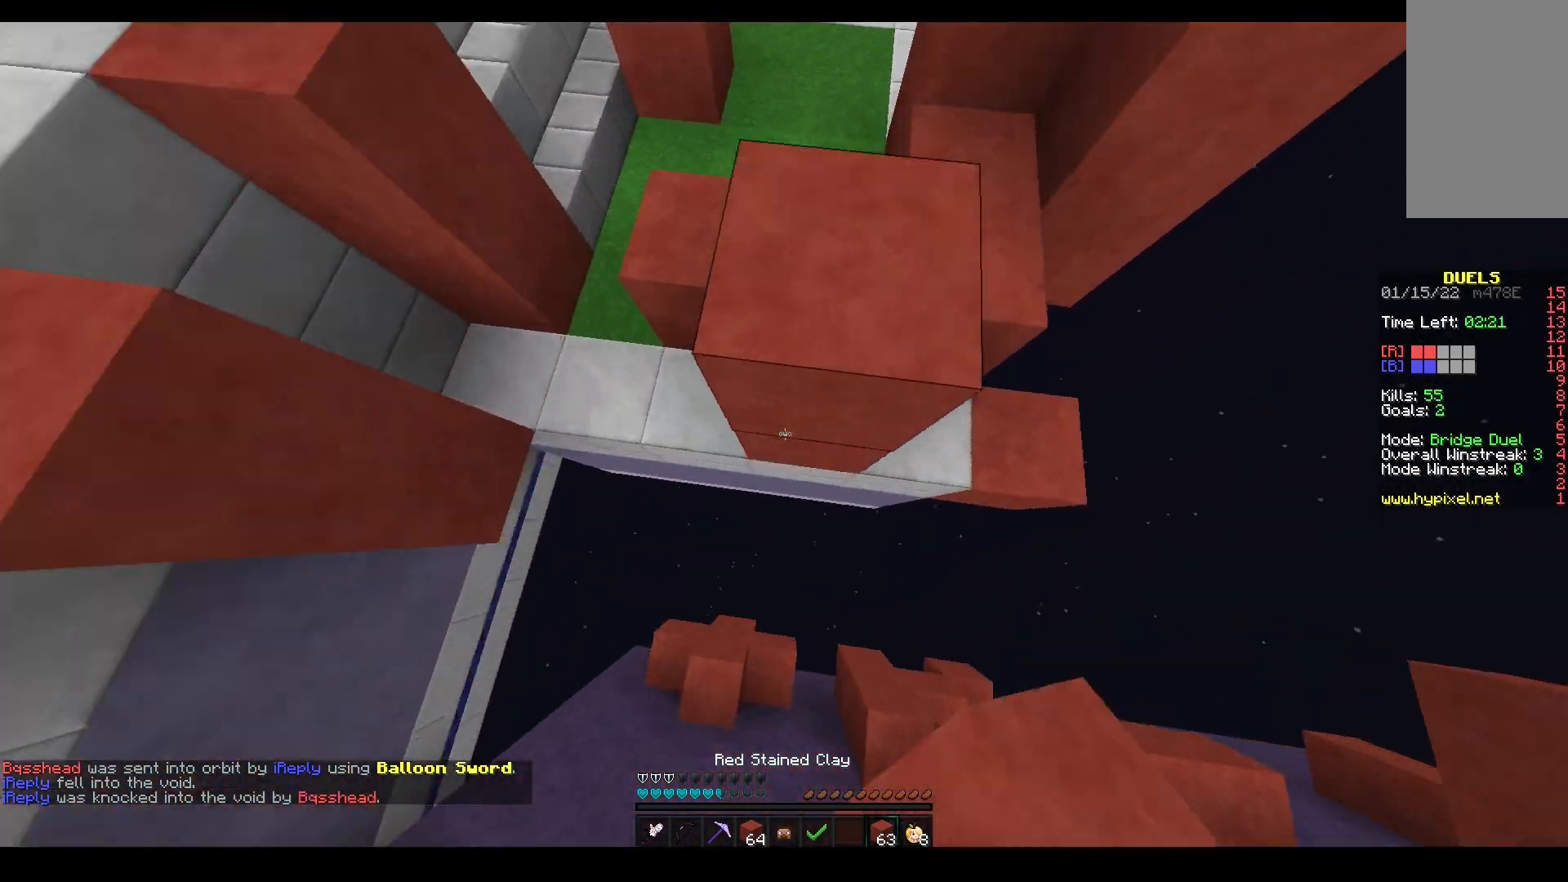
{"keys": ["w"], "mouse": [], "events": [[33, "space", "down"], [367, "mouse_right", "up"], [367, "space", "up"]]}
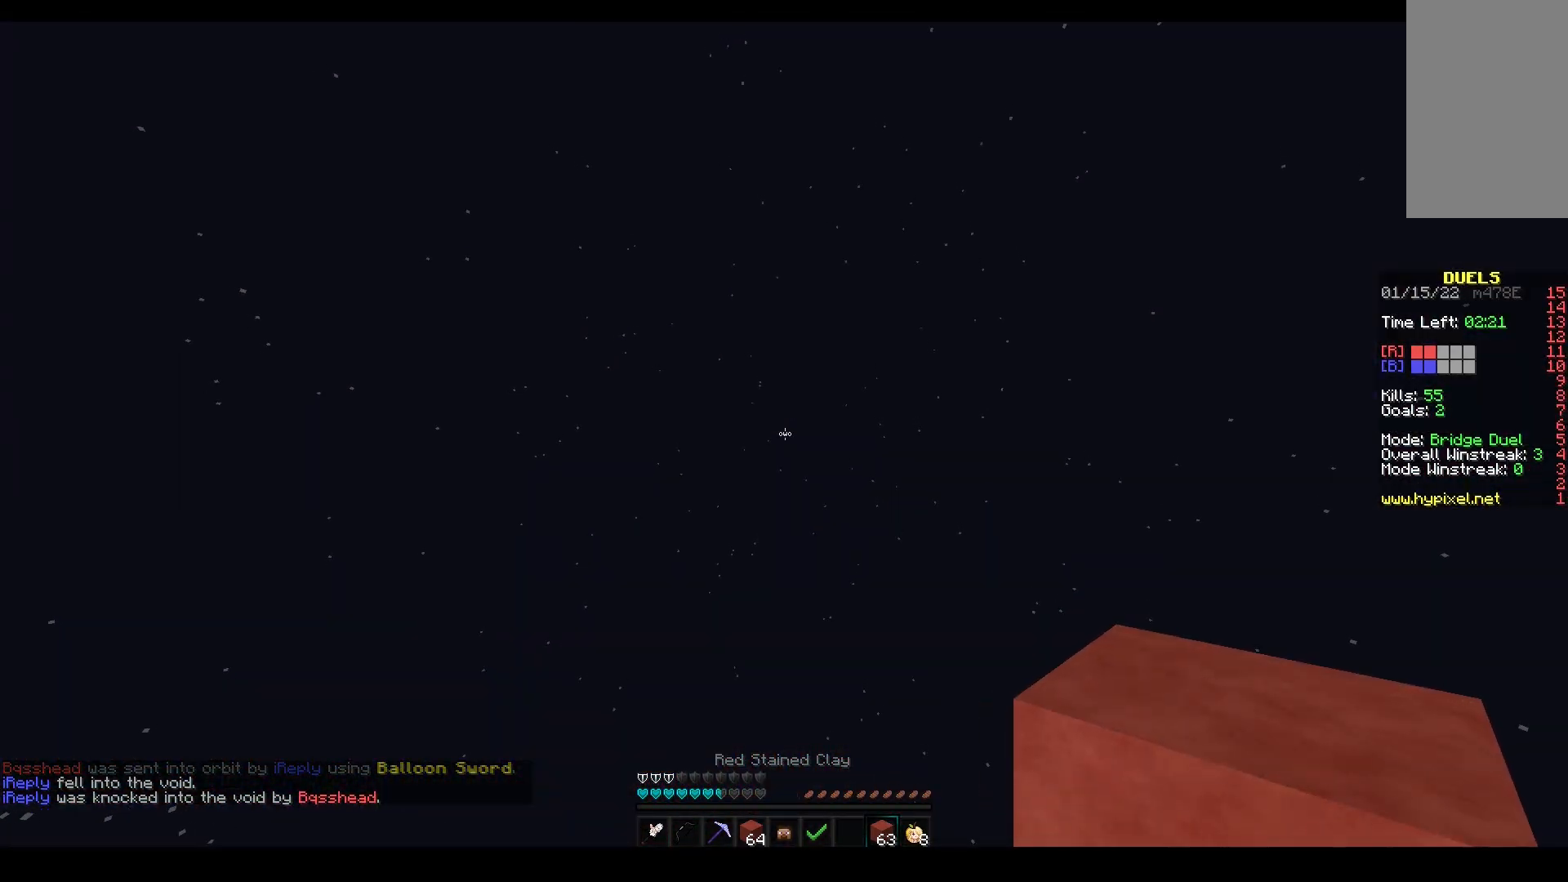
{"keys": ["a", "w"], "mouse": [], "events": [[17, "mouse_left", "down"], [83, "mouse_left", "up"], [333, "mouse_left", "down"], [467, "mouse_left", "up"], [483, "a", "down"]]}
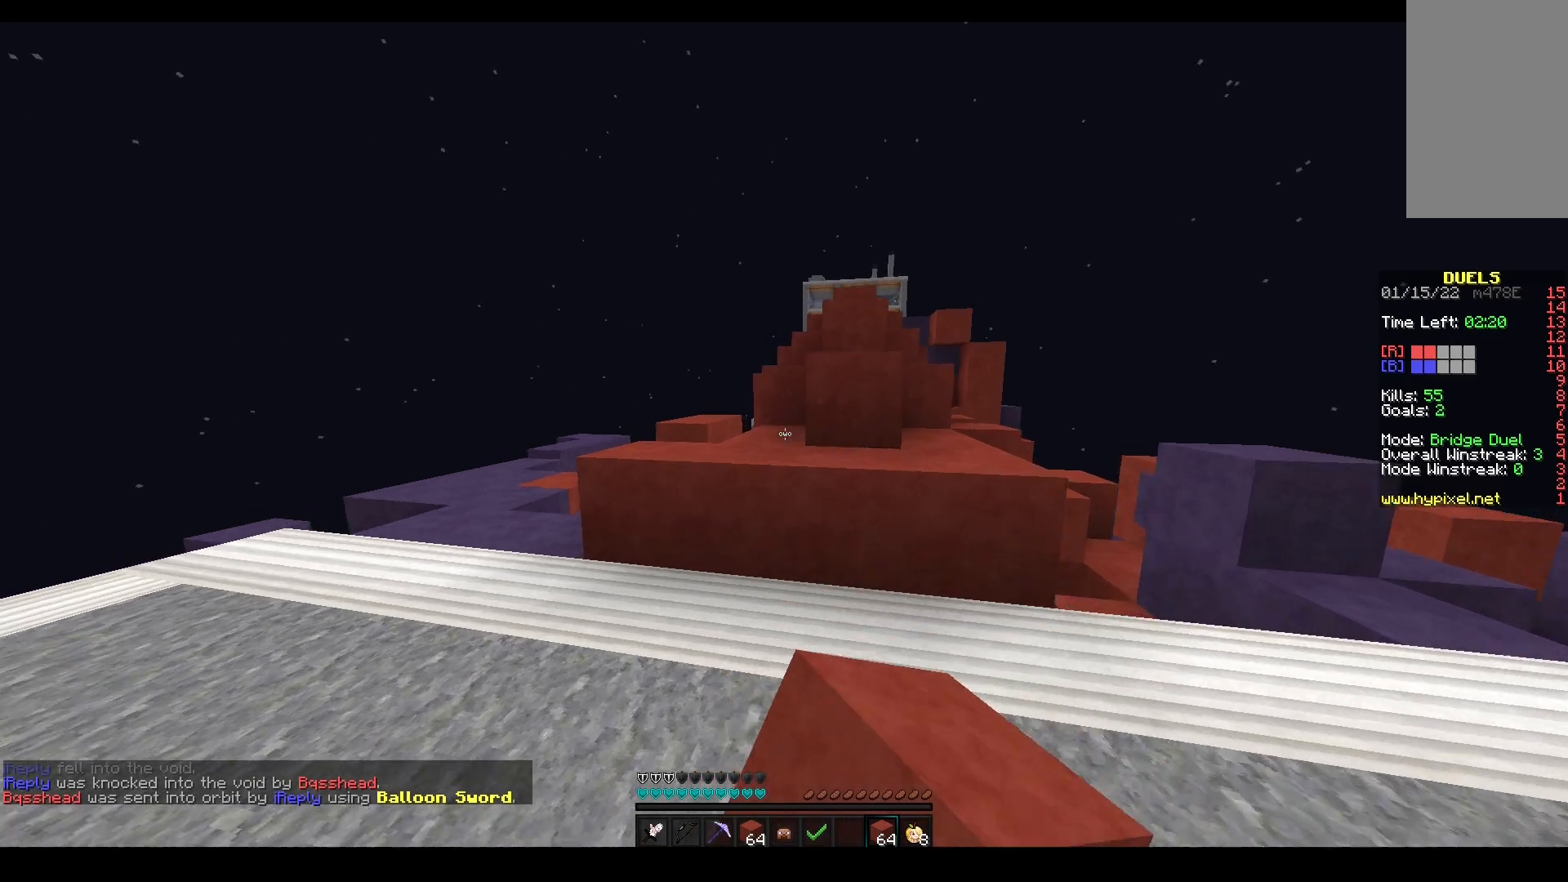
{"keys": ["w"], "mouse": ["left"], "events": [[117, "a", "up"], [133, "space", "down"], [267, "mouse_left", "down"], [433, "space", "up"]]}
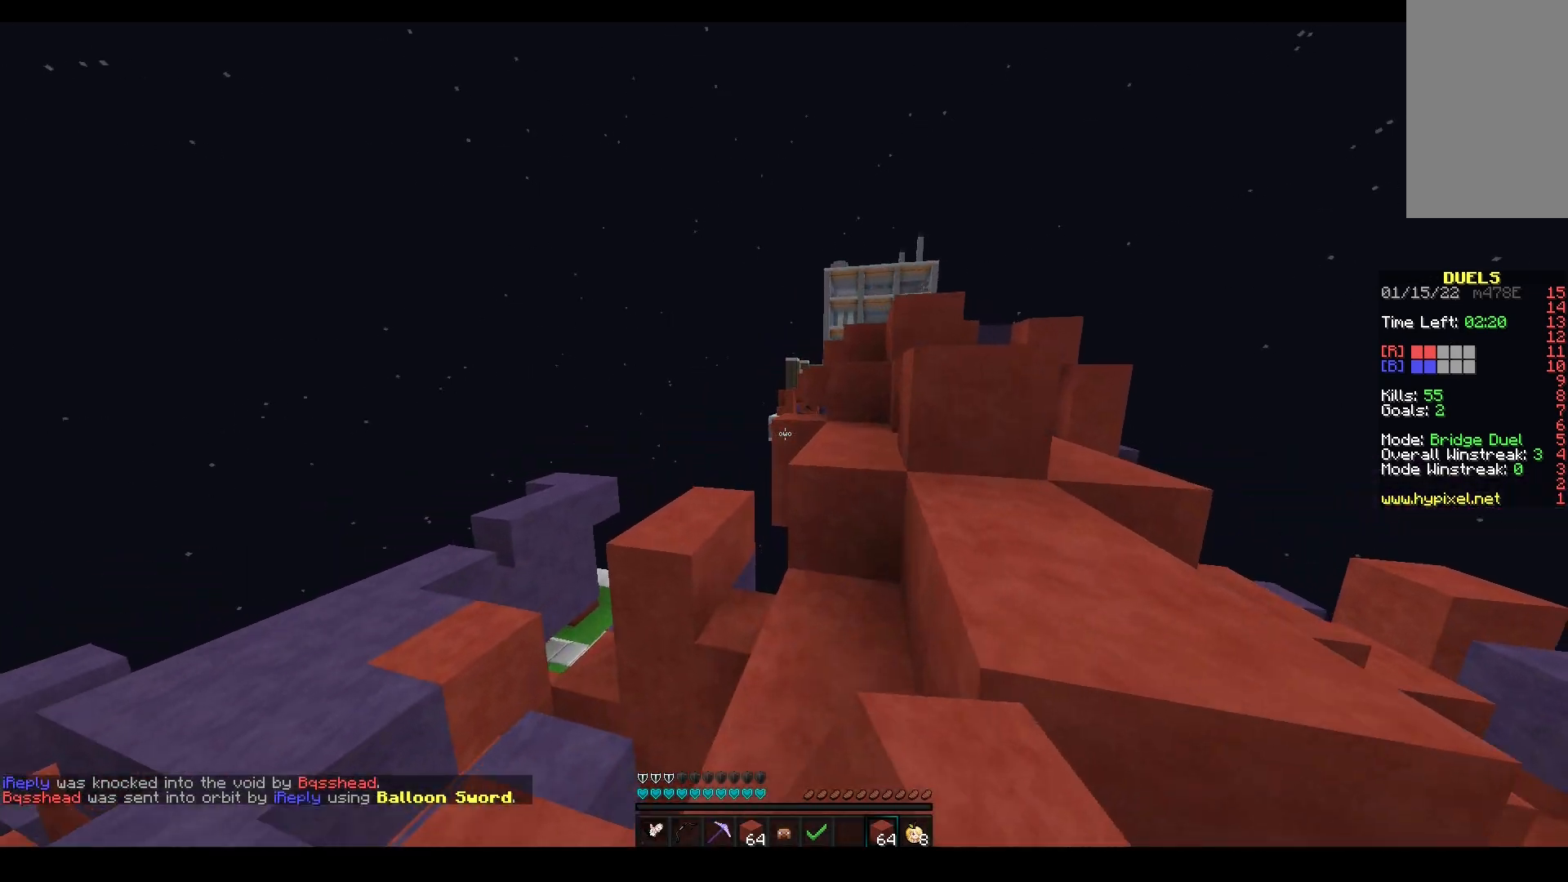
{"keys": ["space", "w"], "mouse": [], "events": [[33, "space", "down"], [100, "mouse_left", "up"], [267, "d", "down"], [317, "space", "up"], [417, "d", "up"], [500, "space", "down"]]}
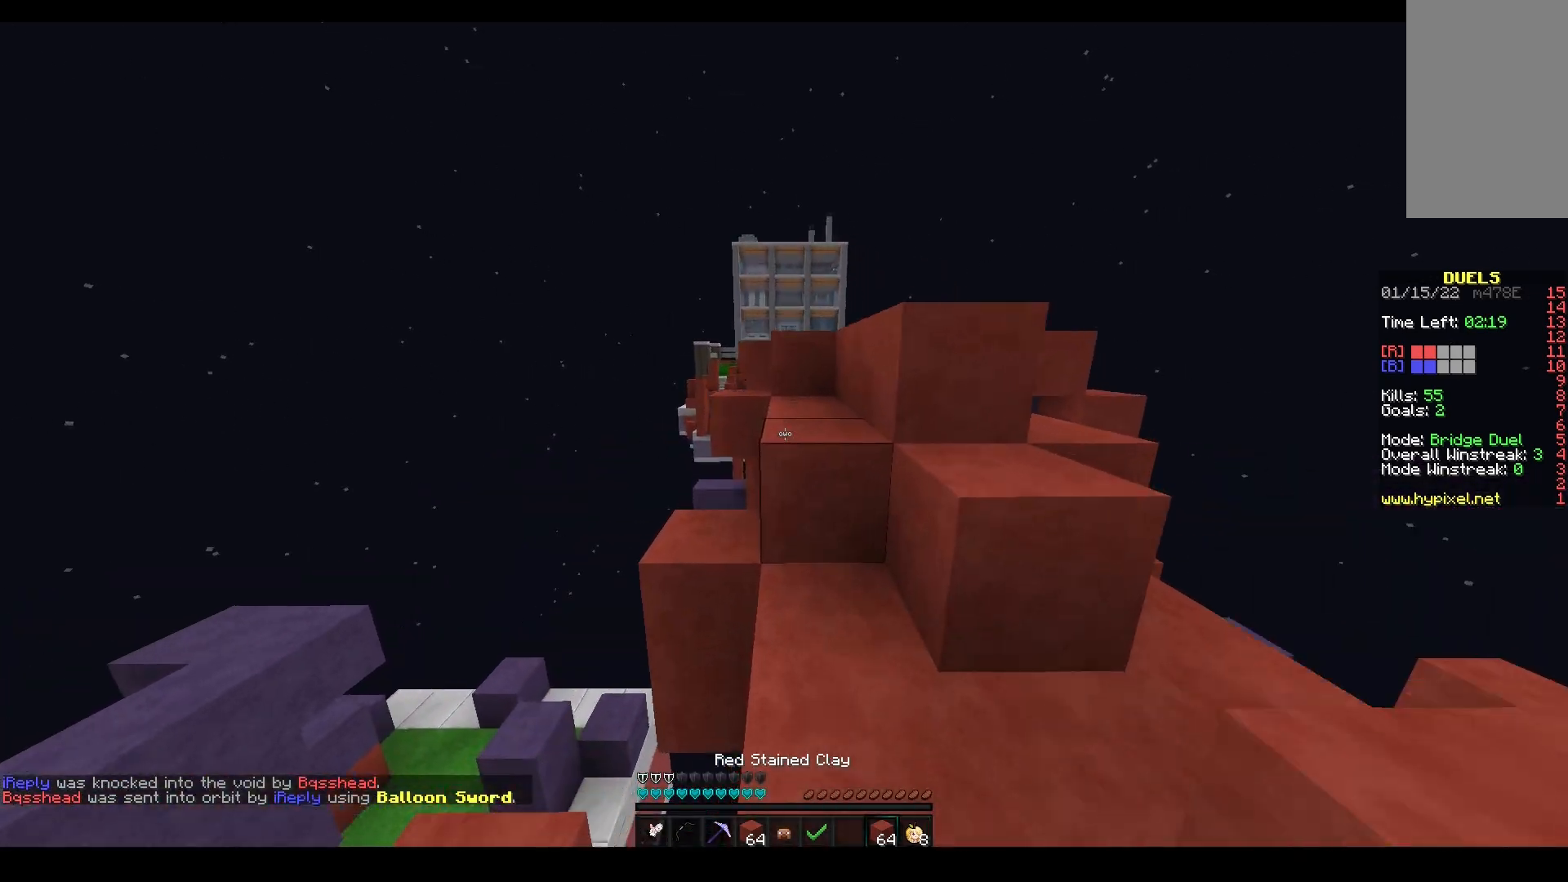
{"keys": ["space", "w"], "mouse": ["left"], "events": [[67, "mouse_left", "down"], [317, "space", "up"], [433, "space", "down"]]}
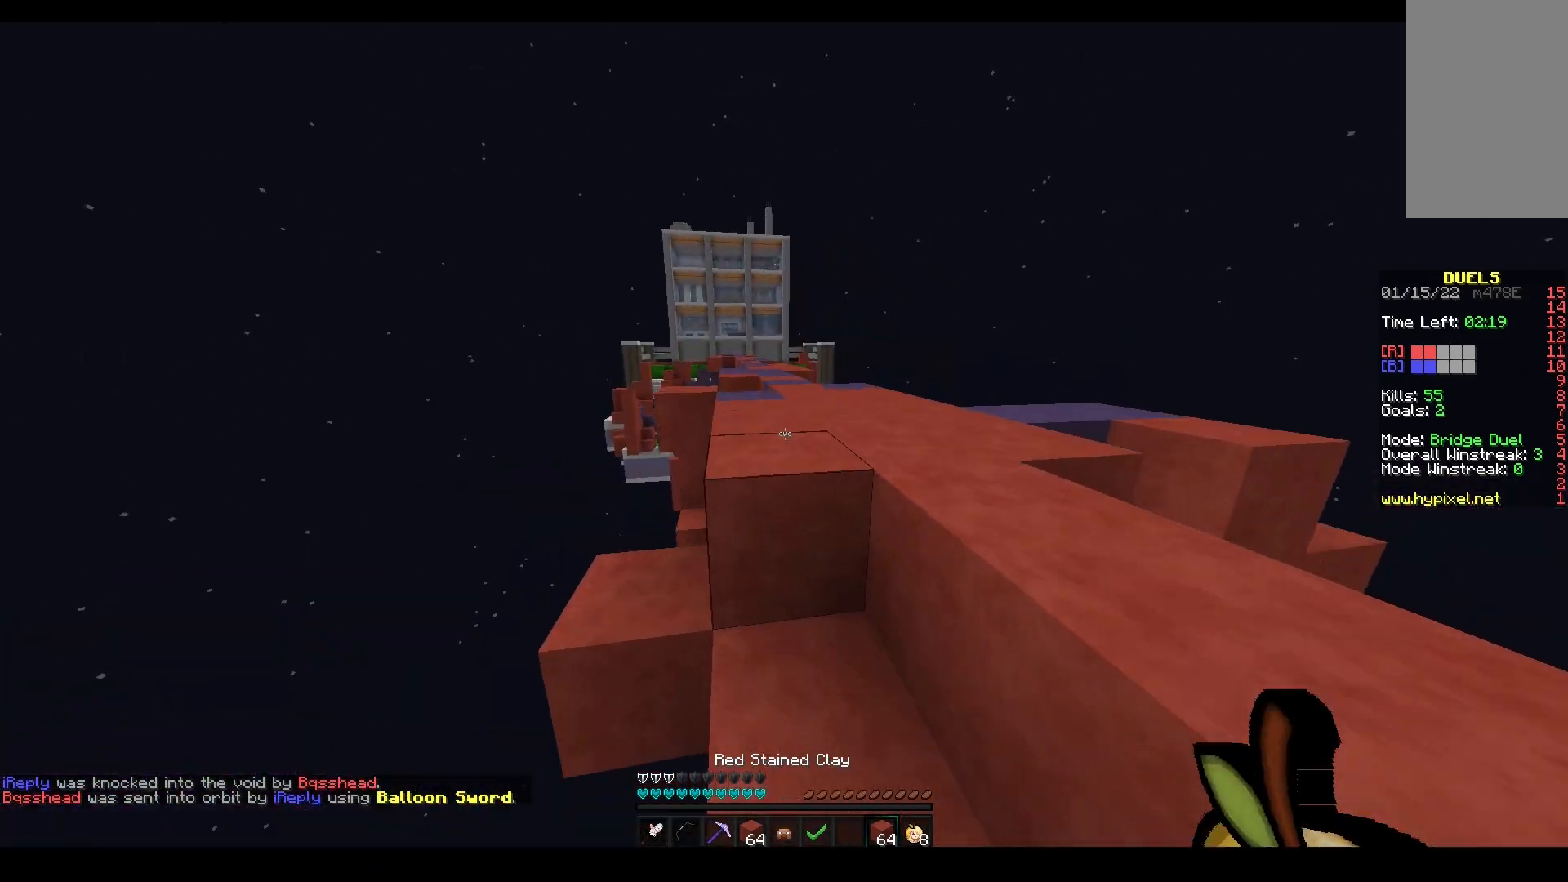
{"keys": ["space", "w"], "mouse": ["left"], "events": []}
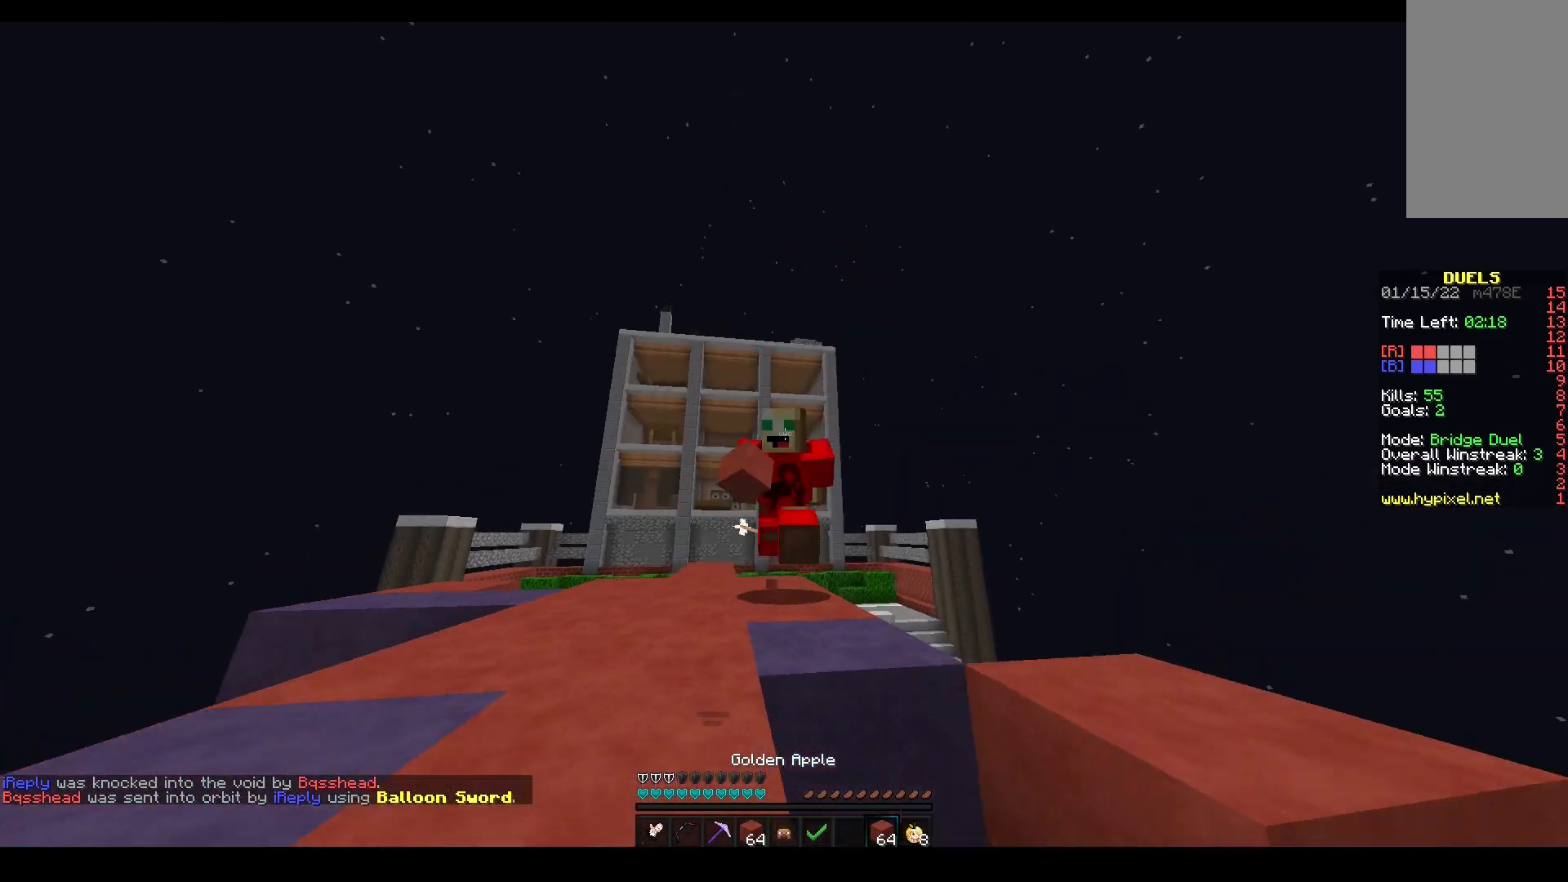
{"keys": ["space", "w"], "mouse": ["left"], "events": []}
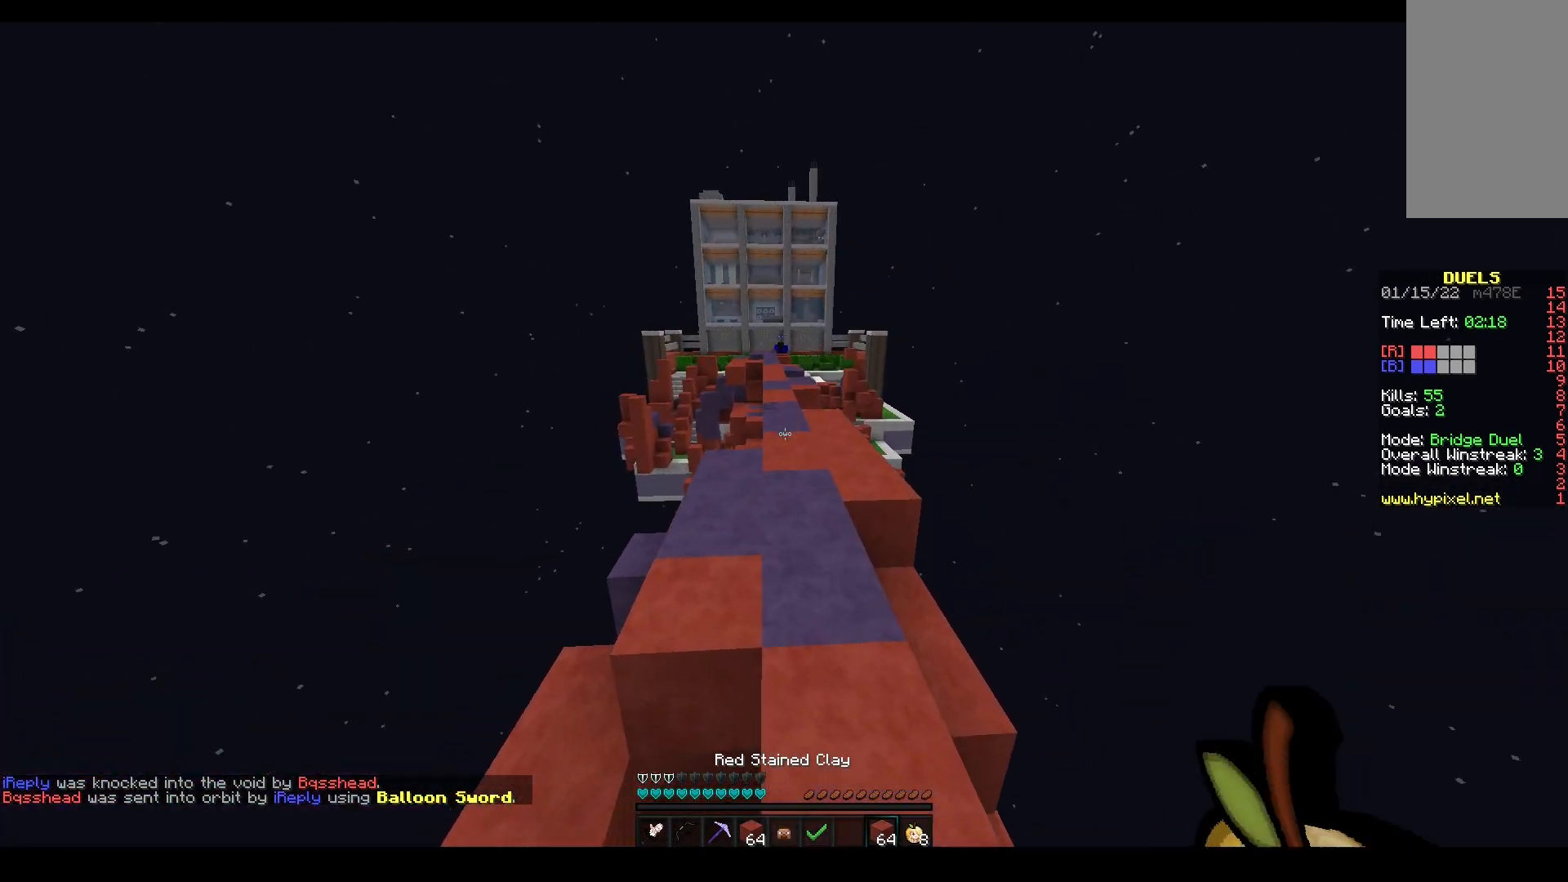
{"keys": ["space", "w"], "mouse": ["left"], "events": []}
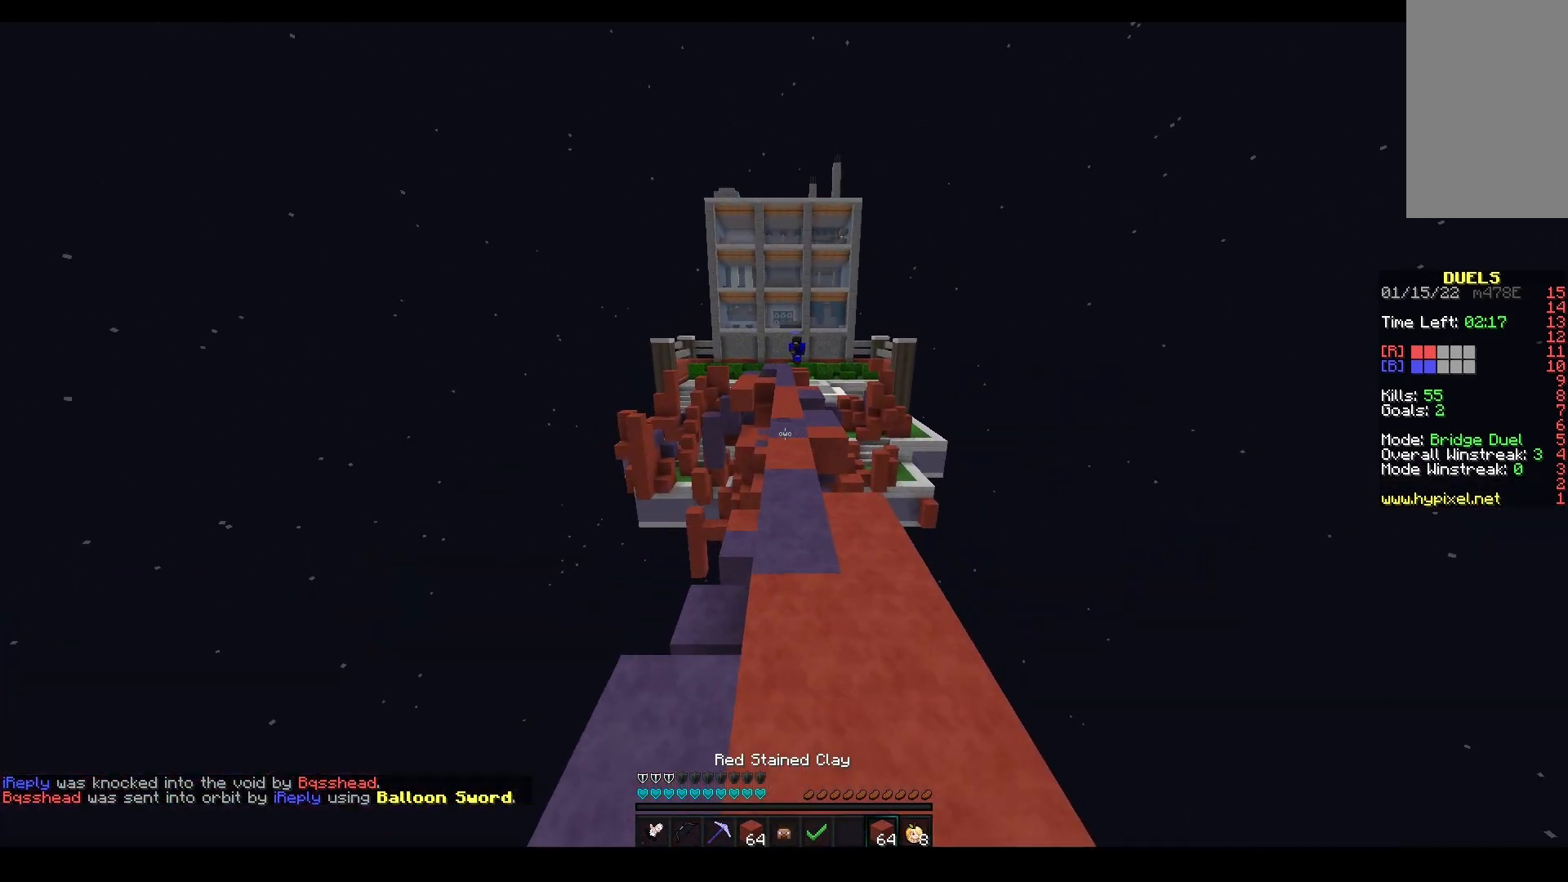
{"keys": ["w"], "mouse": [], "events": [[233, "mouse_left", "up"], [500, "space", "up"]]}
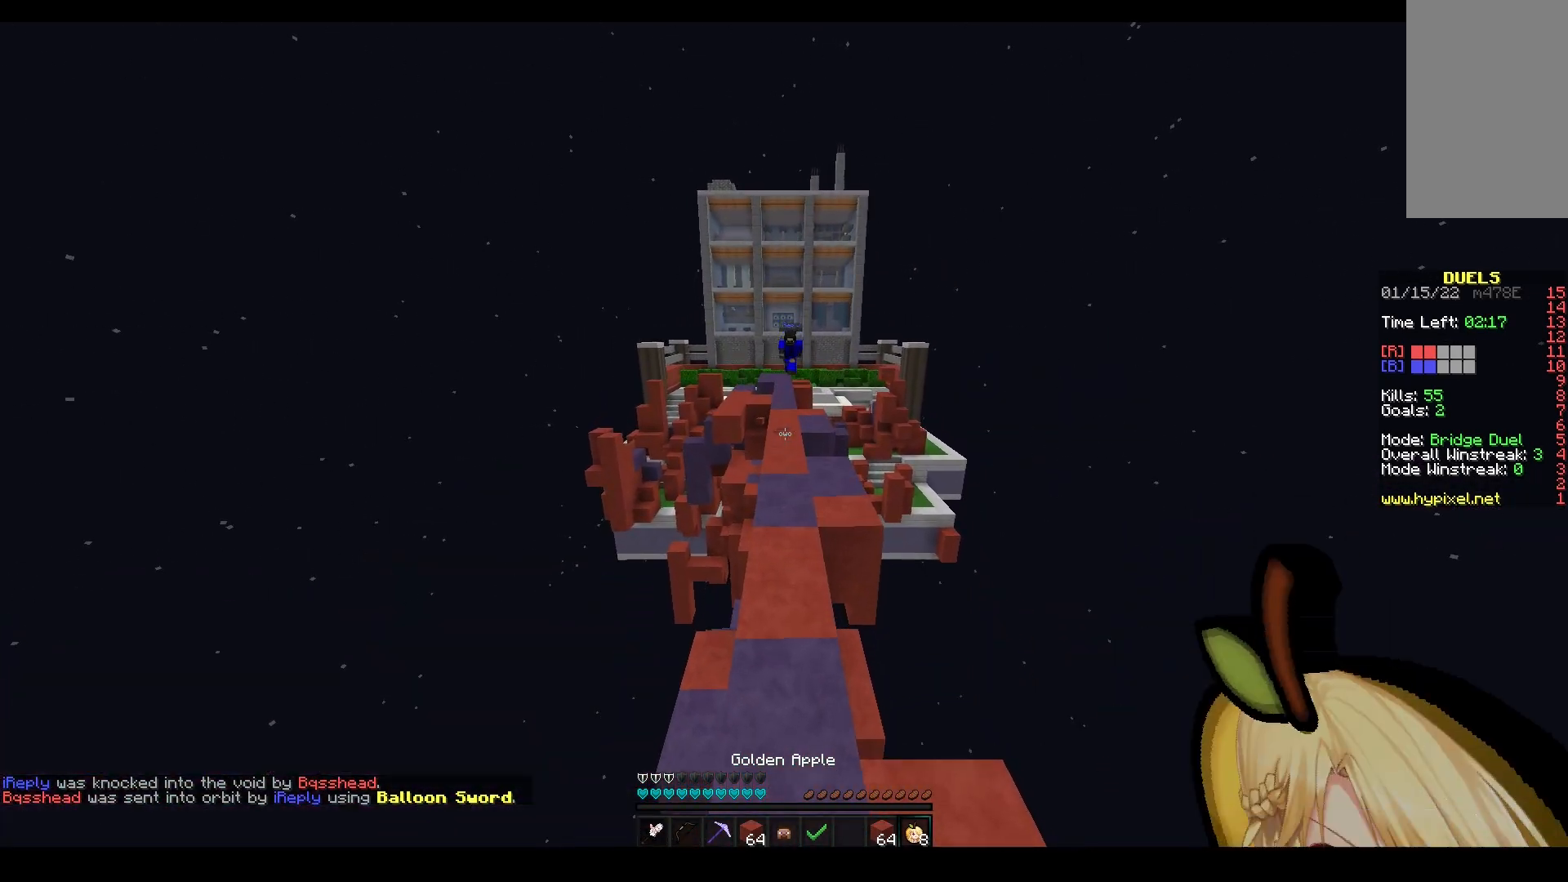
{"keys": ["w"], "mouse": [], "events": []}
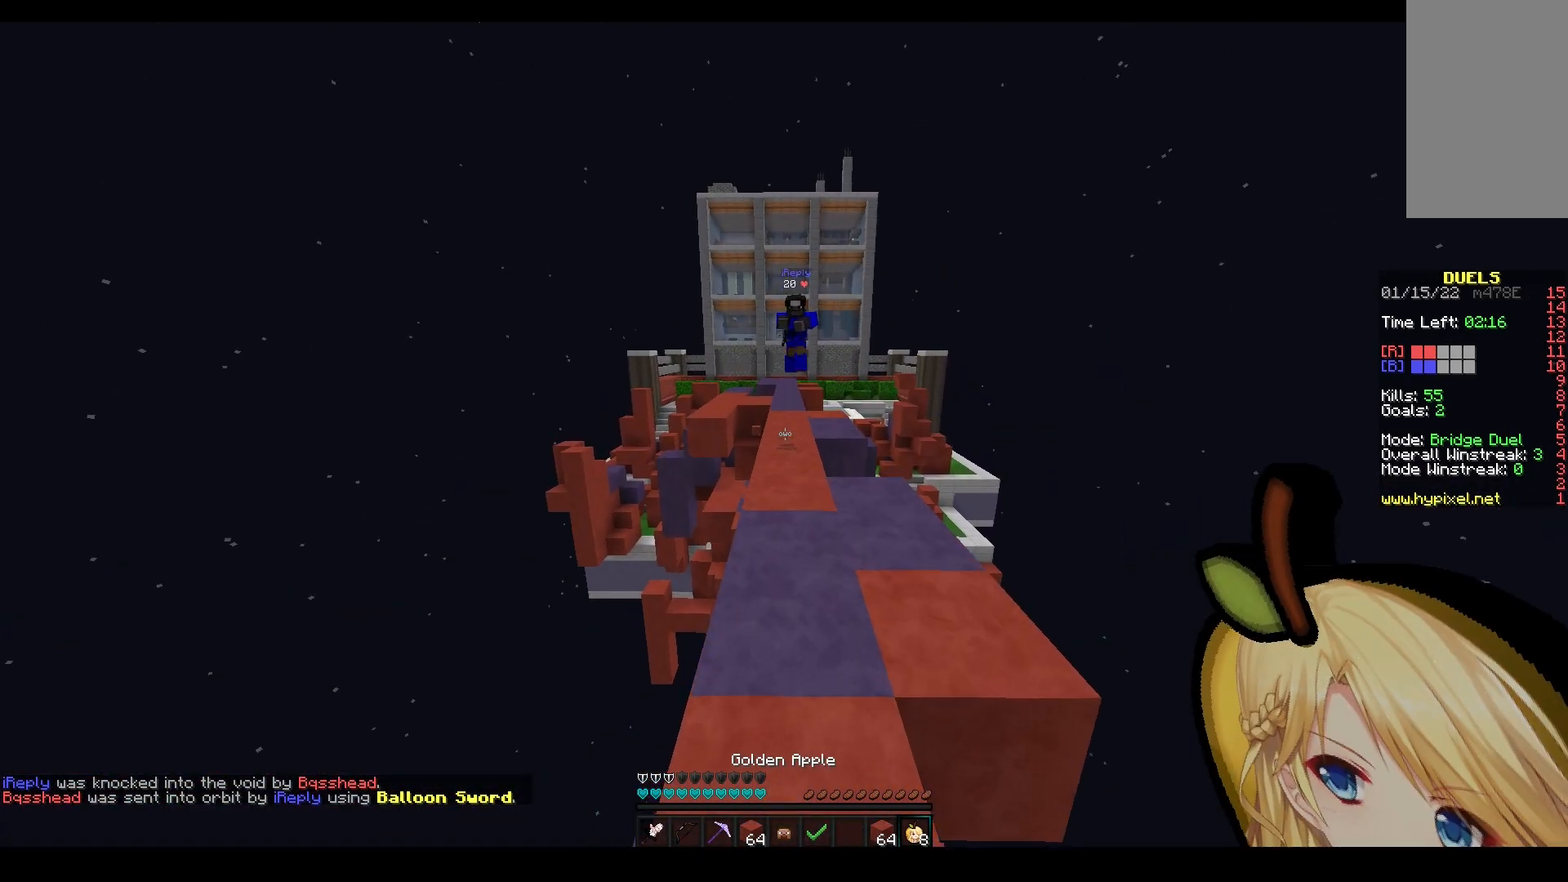
{"keys": ["a", "w"], "mouse": [], "events": [[50, "d", "down"], [400, "a", "down"], [500, "d", "up"]]}
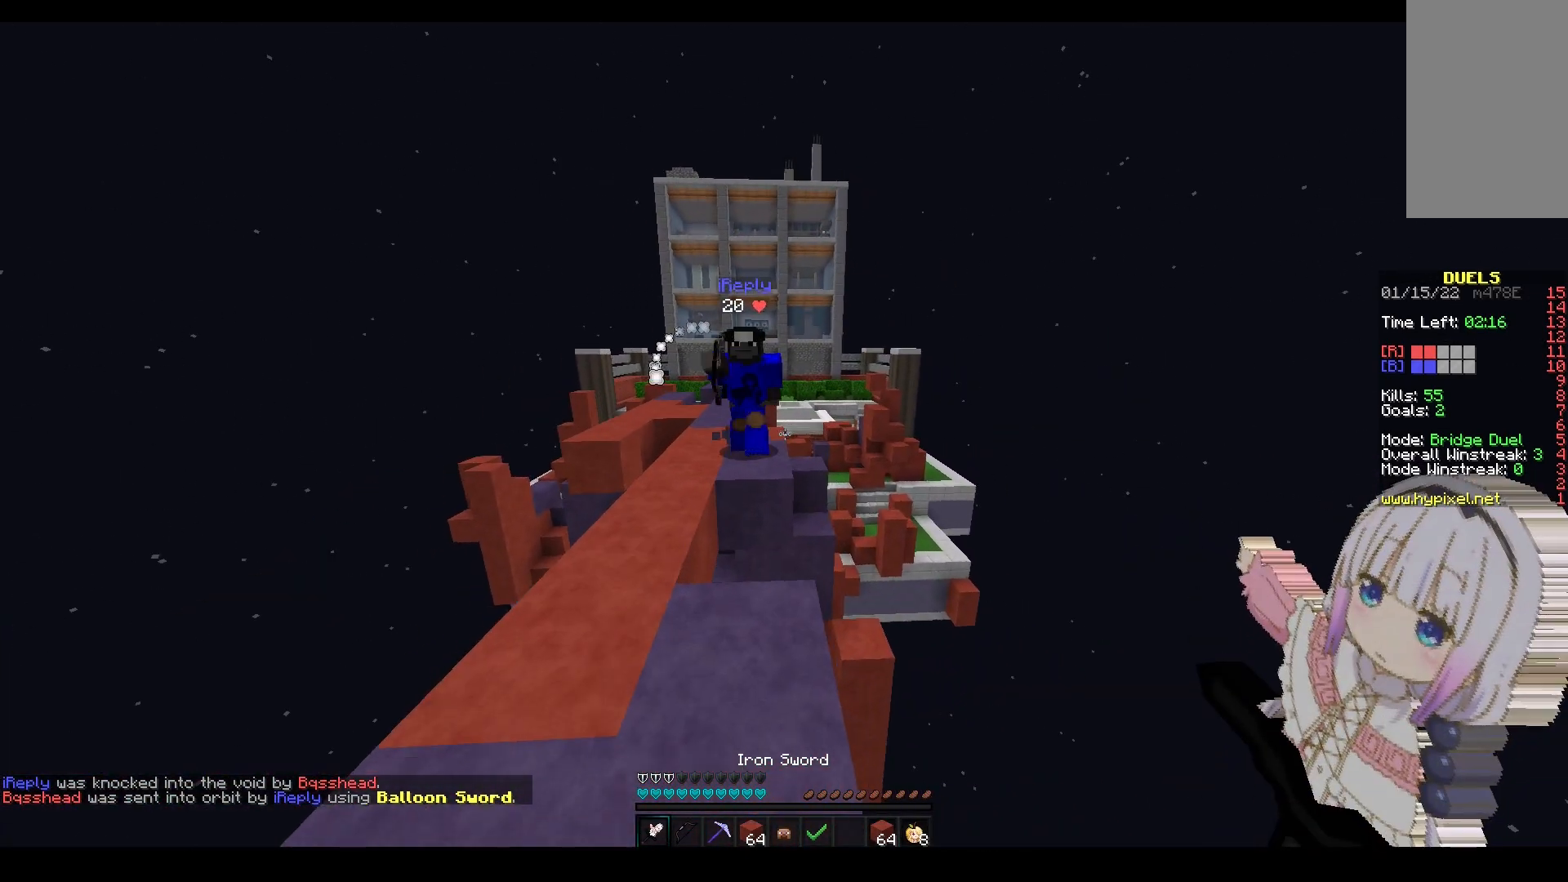
{"keys": ["w"], "mouse": ["left"], "events": [[317, "mouse_left", "down"], [467, "a", "up"]]}
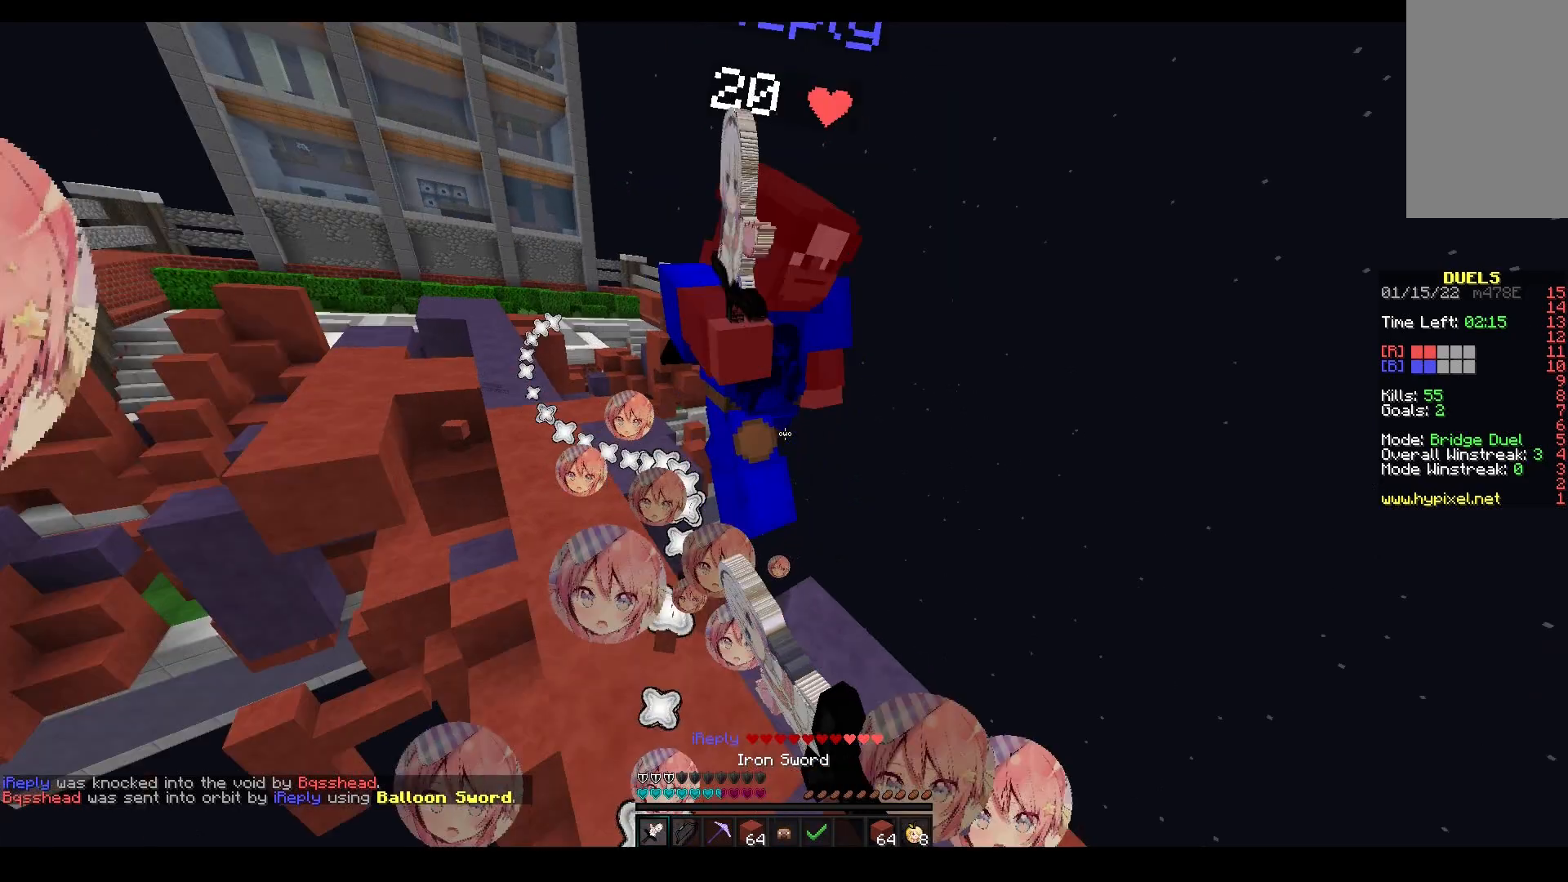
{"keys": ["w"], "mouse": ["left"], "events": [[117, "mouse_left", "up"], [217, "mouse_left", "down"], [317, "mouse_right", "down"], [383, "mouse_right", "up"]]}
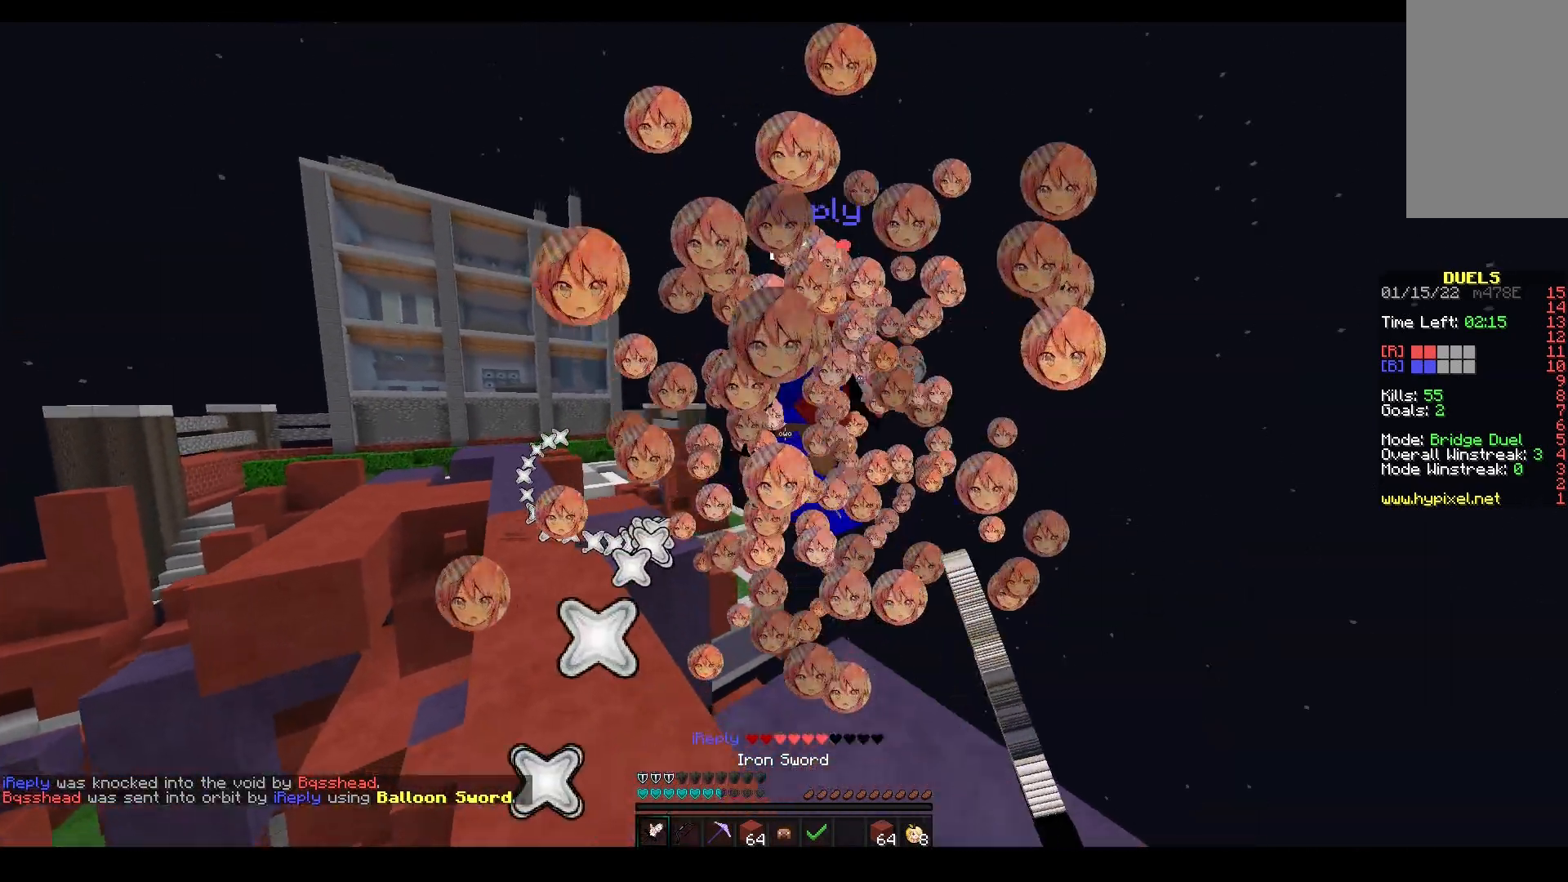
{"keys": ["a", "w"], "mouse": [], "events": [[250, "a", "down"], [333, "mouse_left", "up"]]}
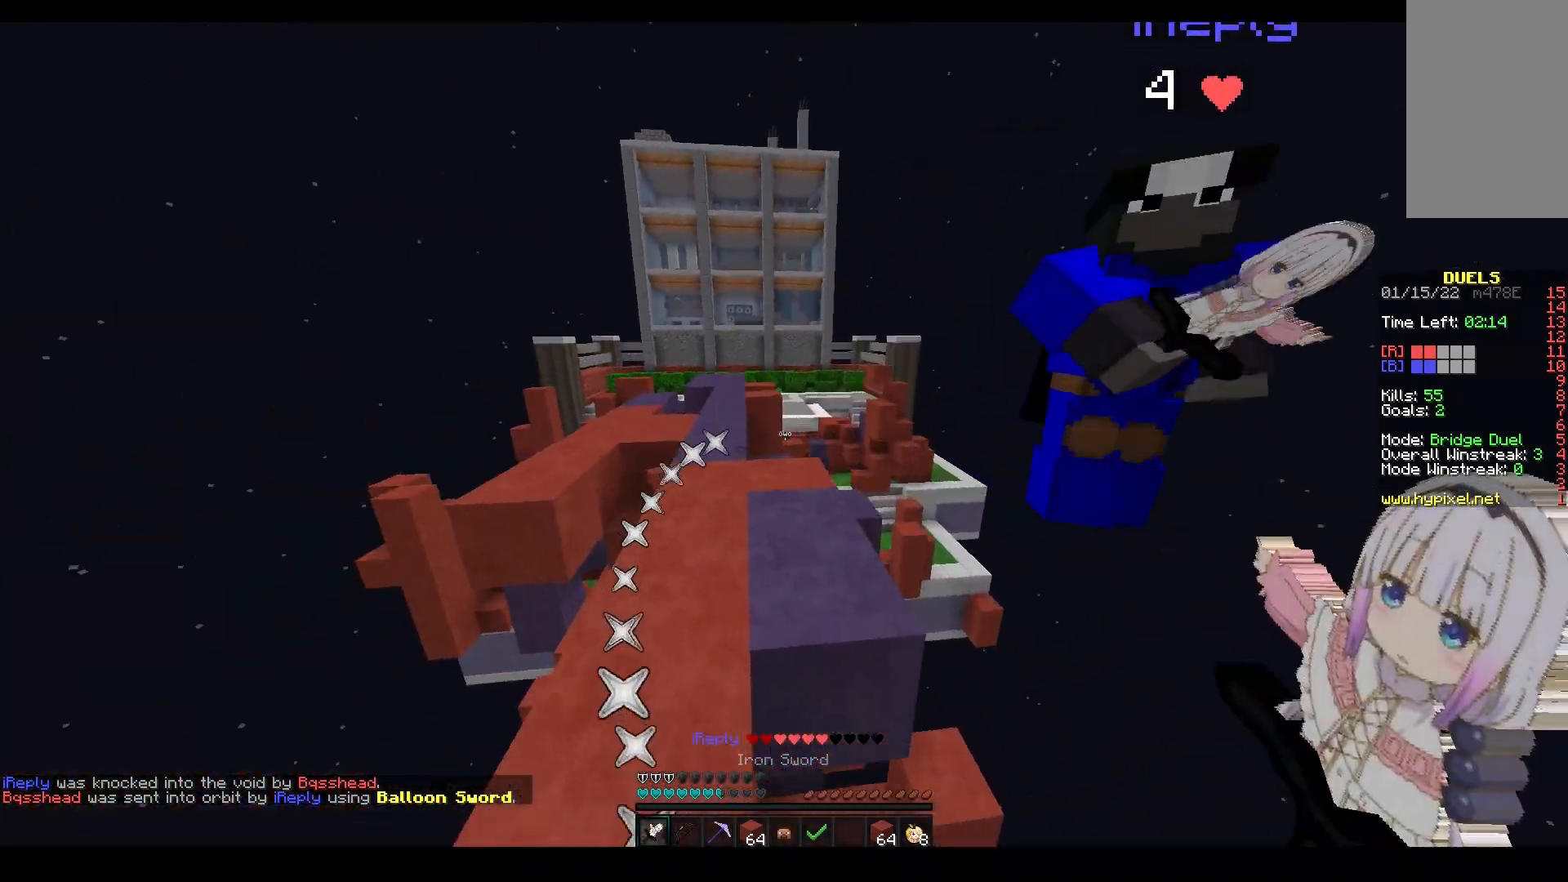
{"keys": ["a", "w"], "mouse": [], "events": [[17, "space", "down"], [133, "a", "up"], [383, "a", "down"], [383, "space", "up"]]}
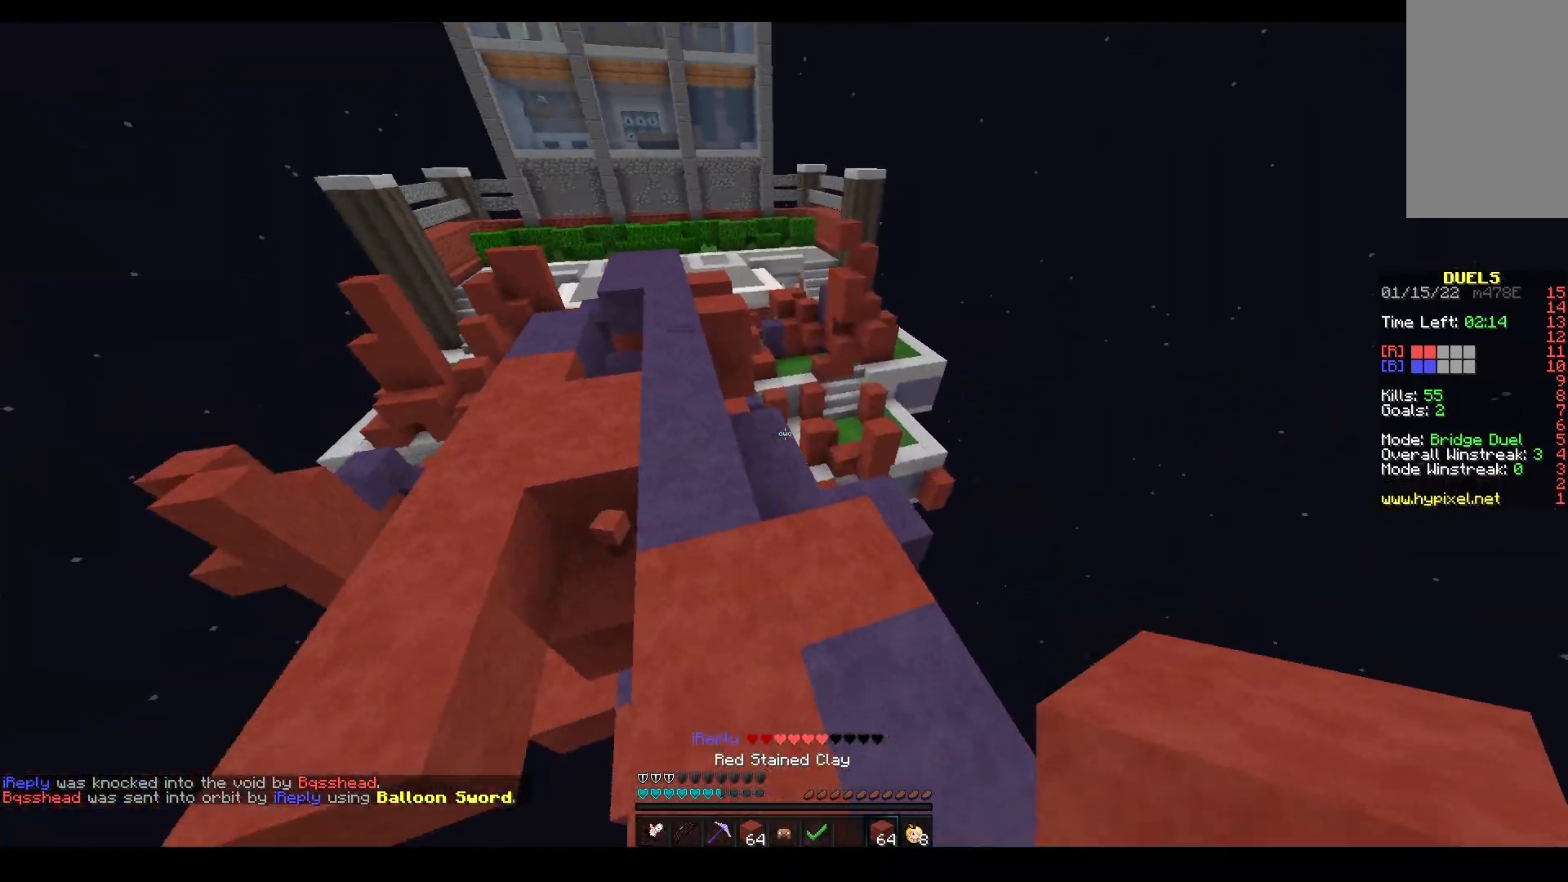
{"keys": ["space", "w"], "mouse": [], "events": [[83, "space", "down"], [150, "a", "up"], [150, "mouse_left", "down"], [467, "mouse_left", "up"]]}
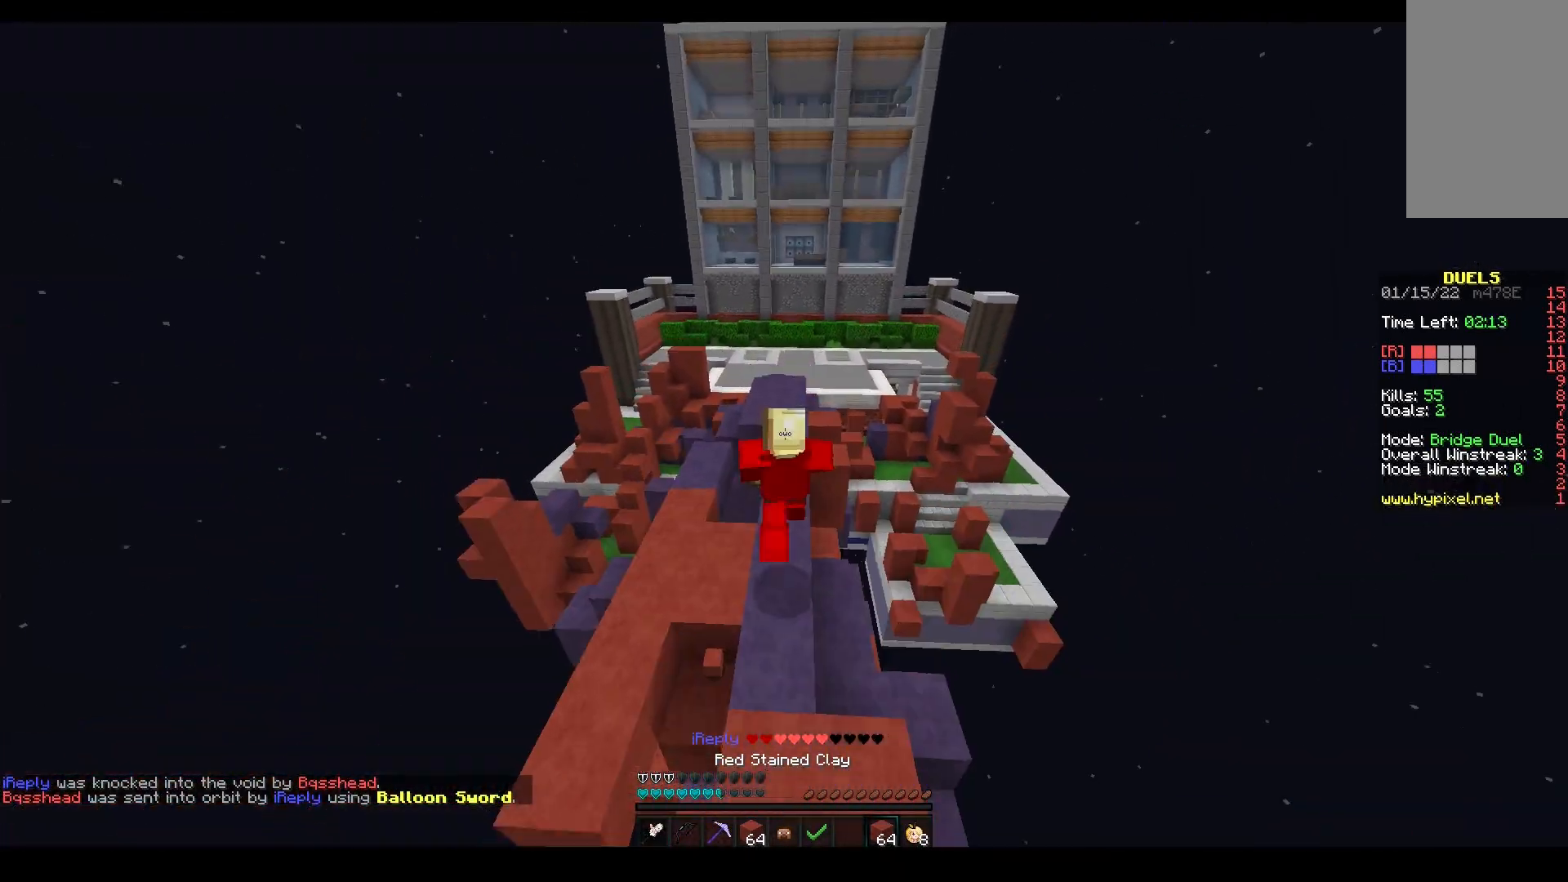
{"keys": ["space", "w"], "mouse": [], "events": [[250, "mouse_left", "down"], [417, "mouse_left", "up"]]}
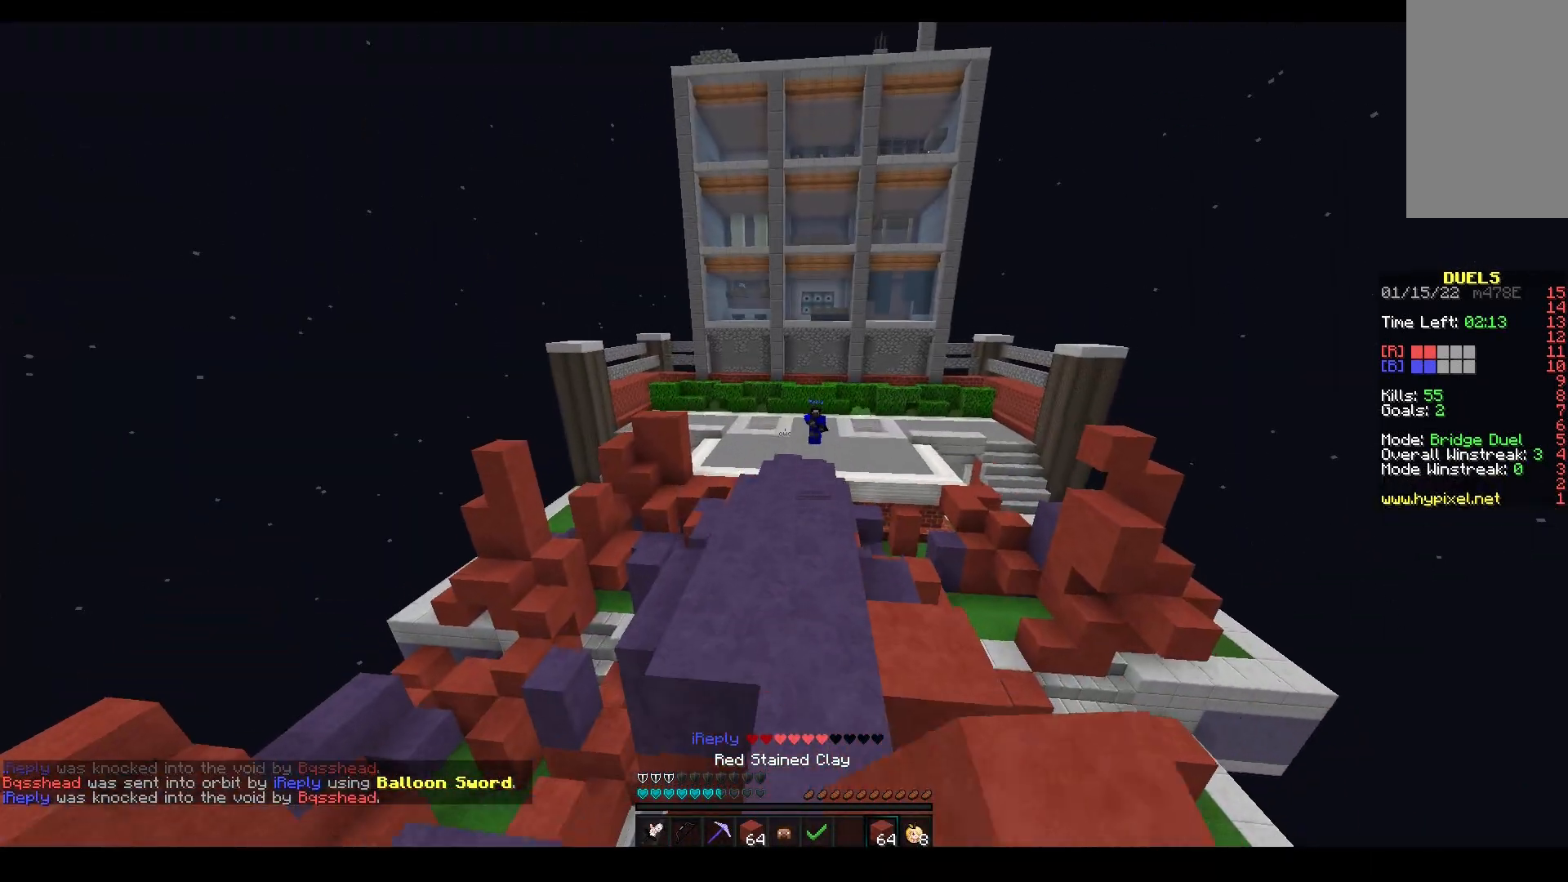
{"keys": ["w"], "mouse": [], "events": [[233, "space", "up"], [267, "a", "down"], [500, "a", "up"]]}
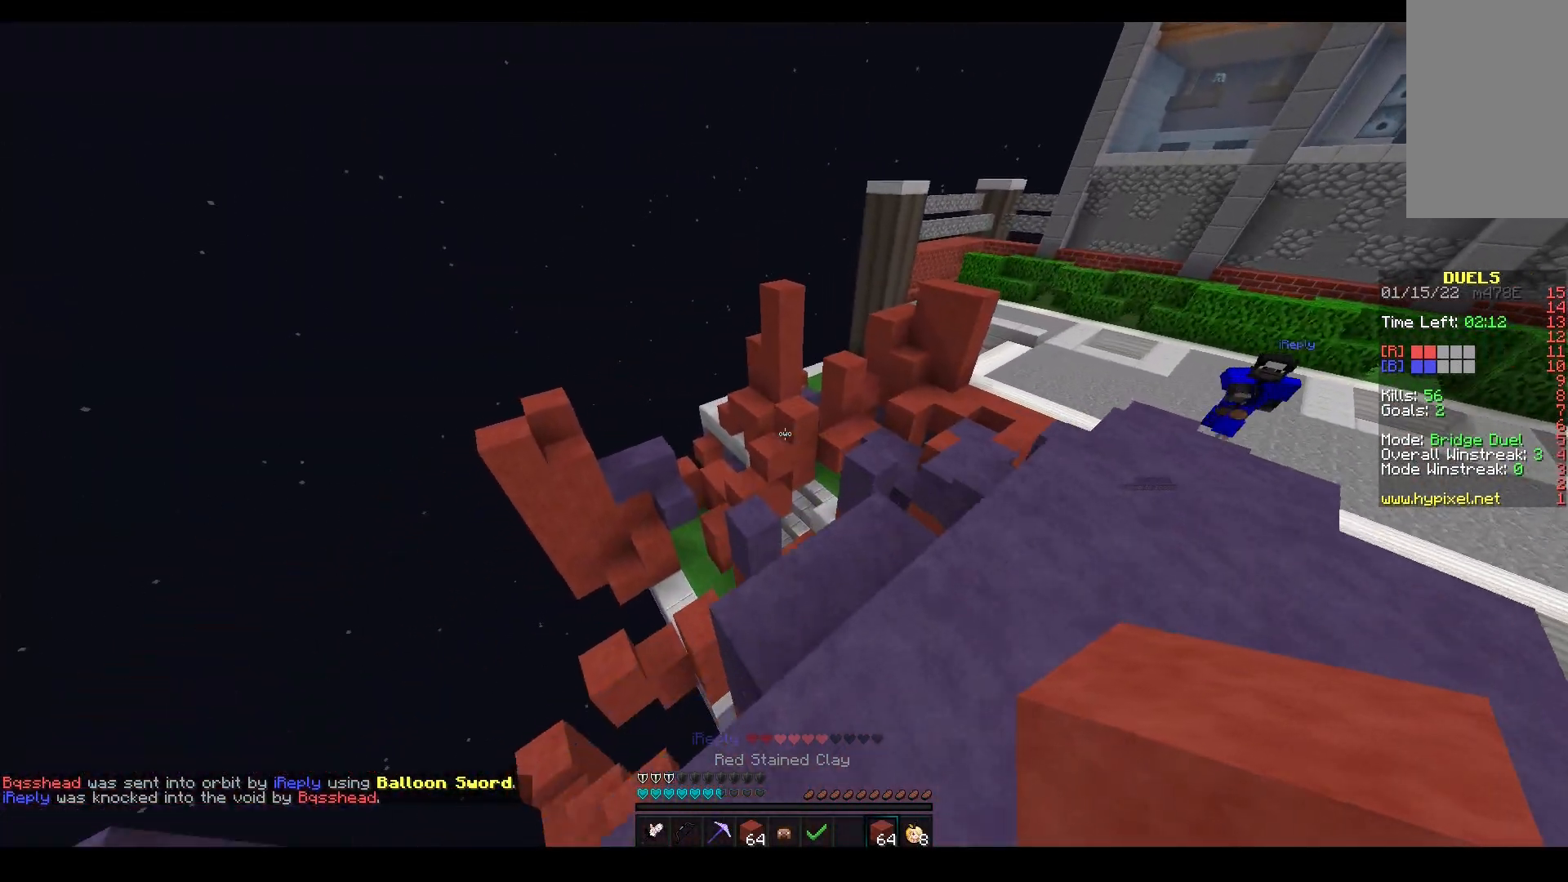
{"keys": ["a", "w"], "mouse": [], "events": [[167, "a", "down"], [200, "space", "down"], [467, "space", "up"]]}
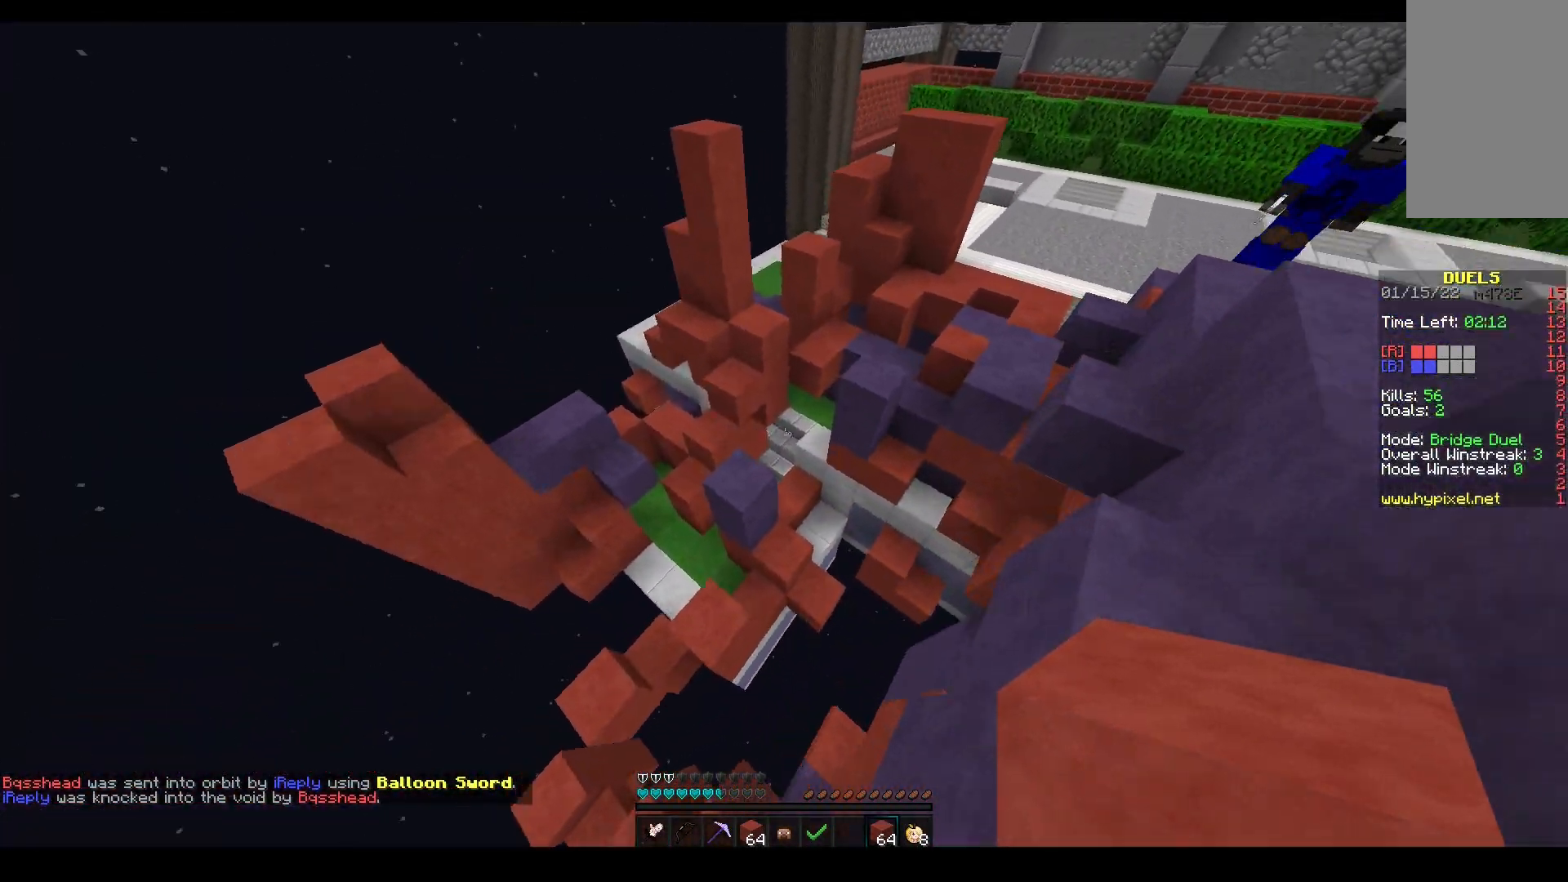
{"keys": ["d", "s"], "mouse": [], "events": [[67, "d", "down"], [117, "a", "up"], [217, "a", "down"], [383, "a", "up"], [383, "w", "up"], [417, "s", "down"]]}
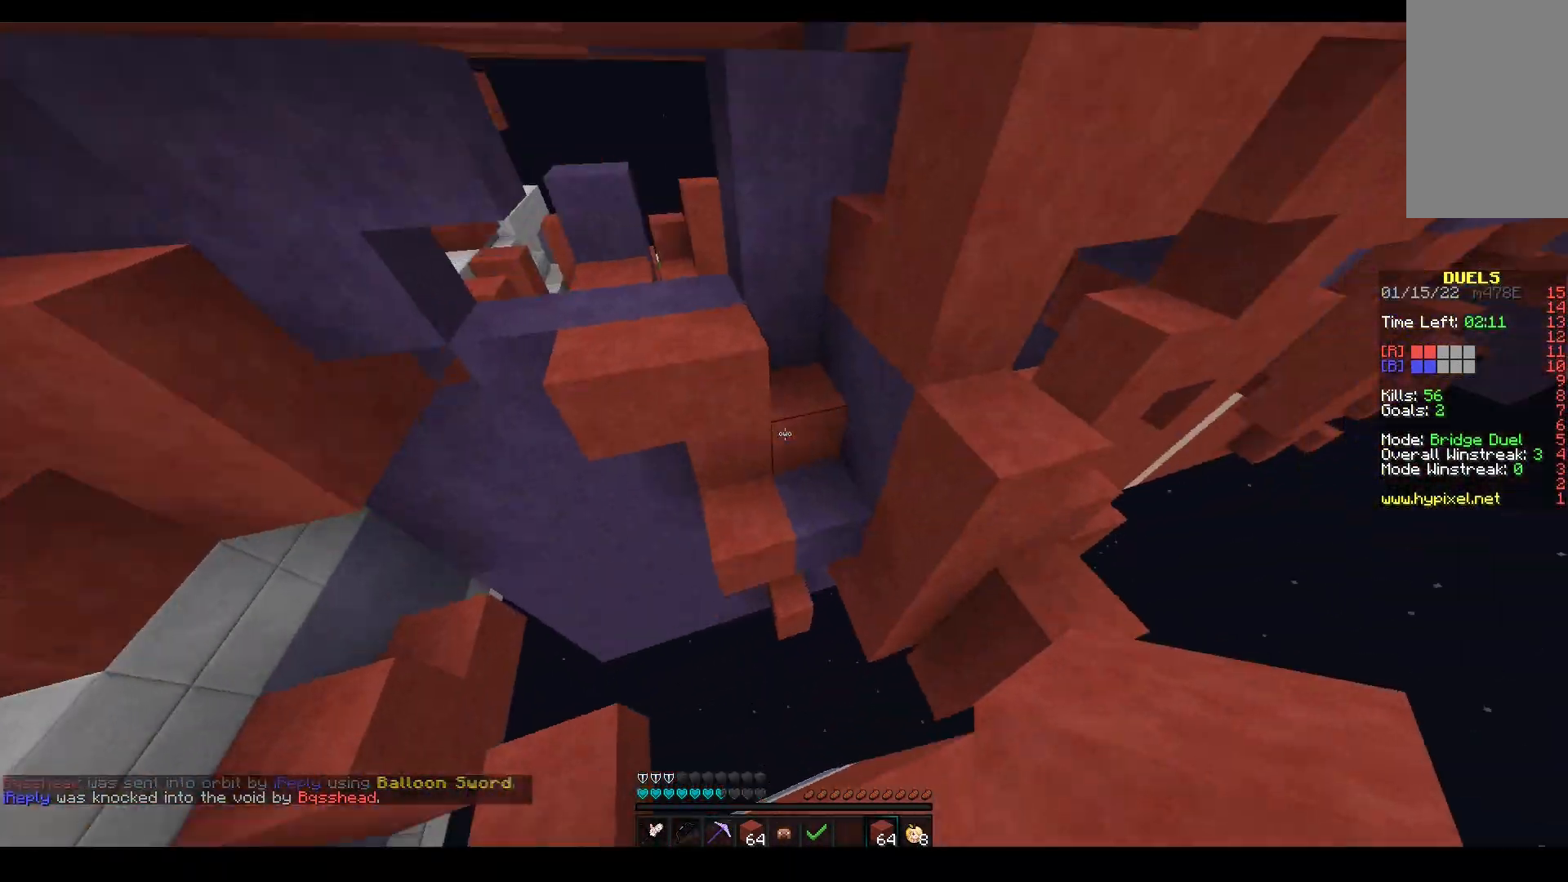
{"keys": ["a", "w"], "mouse": ["right"], "events": [[67, "s", "up"], [83, "w", "down"], [117, "d", "up"], [117, "space", "down"], [400, "space", "up"], [417, "a", "down"], [417, "mouse_right", "down"]]}
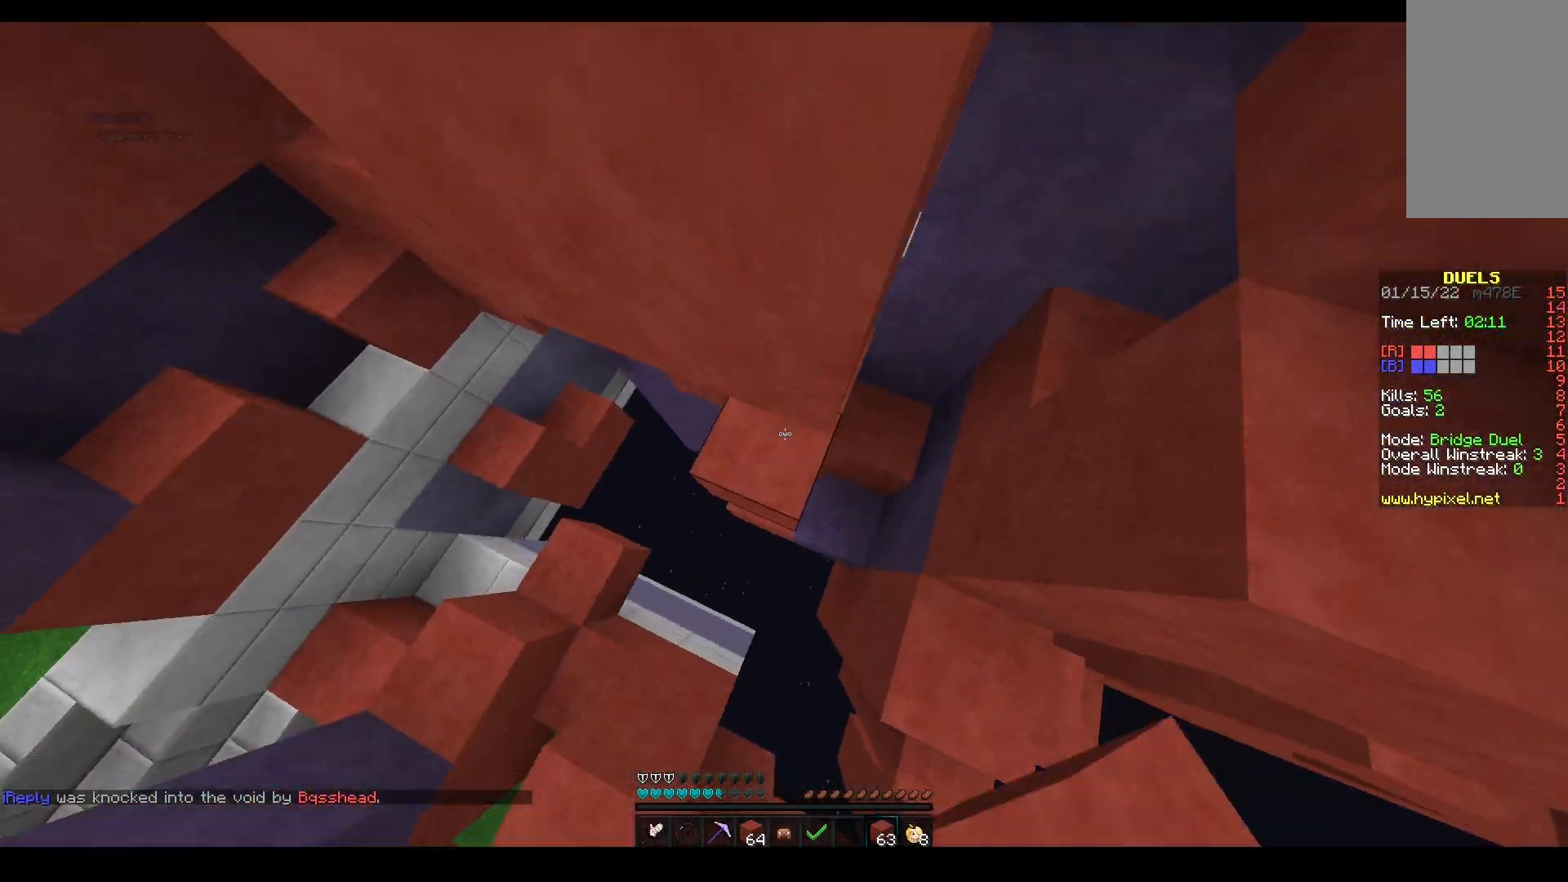
{"keys": ["w"], "mouse": [], "events": [[67, "mouse_right", "up"], [167, "a", "up"]]}